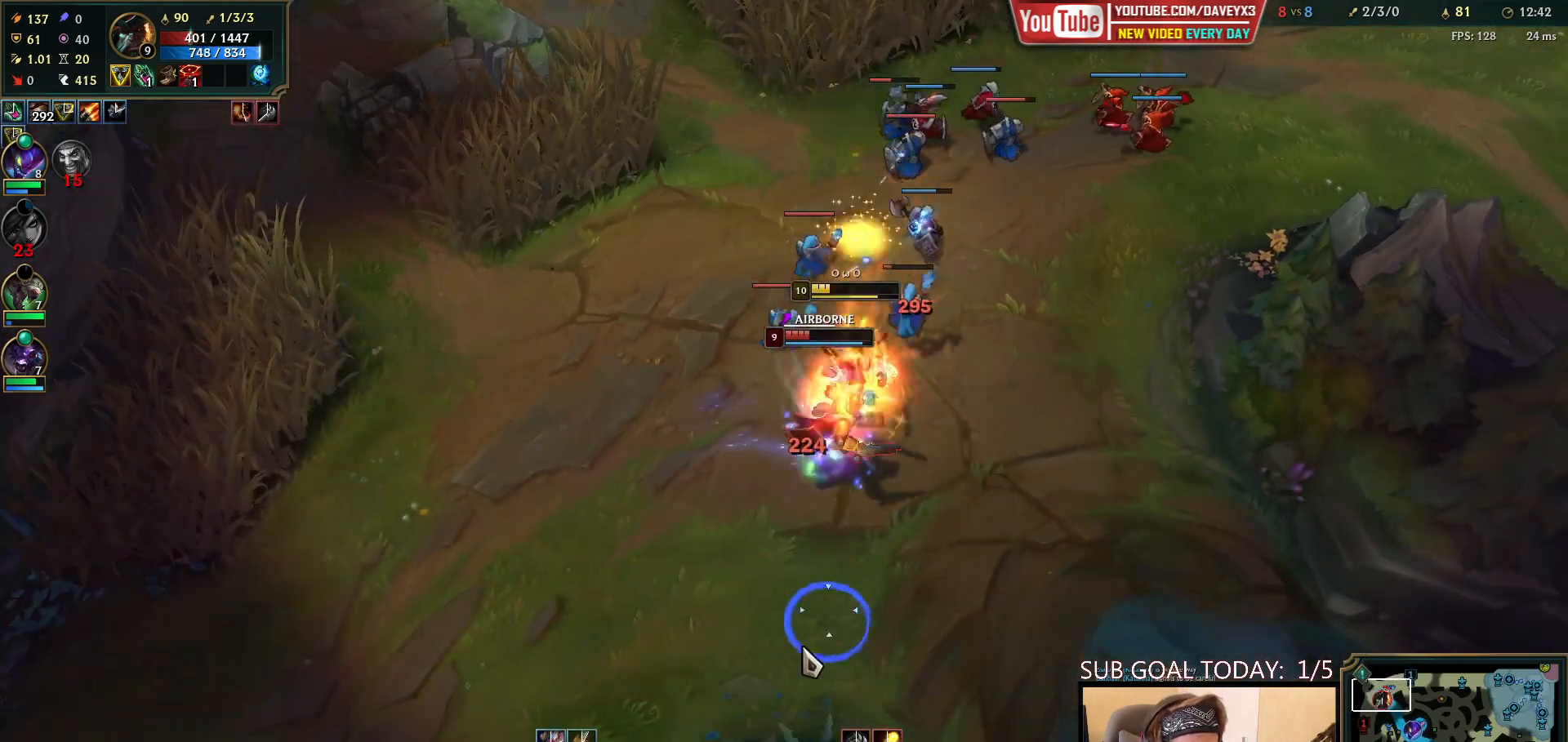
Gameplay with keyboard and mouse; each line is a JSON object with the keys and mouse buttons held at the frame after it. "events" lists presses ("down") and releases ("up") of "a", "ctrl", "d", "e", "f", "q", "r", "s", "shift", "space", "tab", "w", "mouse_left", "mouse_wheel", "mouse_right", "mouse_mb4" and "mouse_mb5" between this image and that frame as [ms after this image, input, new state], when the widget could be followed in between. "mouse_left", "mouse_wheel", "mouse_right", "mouse_mb4", "mouse_mb5" = the "left", "wheel", "right", "mb4", "mb5" buttons of the "mouse" list. No other keys are recorded. "wheel" means that the mouse wheel is clicked or scrolled. Mouse movement is not recorded.
{"keys": [], "mouse": ["left"], "events": [[17, "f", "up"], [50, "mouse_right", "up"], [50, "q", "up"], [83, "mouse_right", "down"], [100, "q", "down"], [183, "mouse_right", "up"], [217, "q", "up"], [300, "mouse_right", "down"], [367, "mouse_right", "up"], [400, "q", "down"], [467, "q", "up"], [483, "mouse_left", "down"]]}
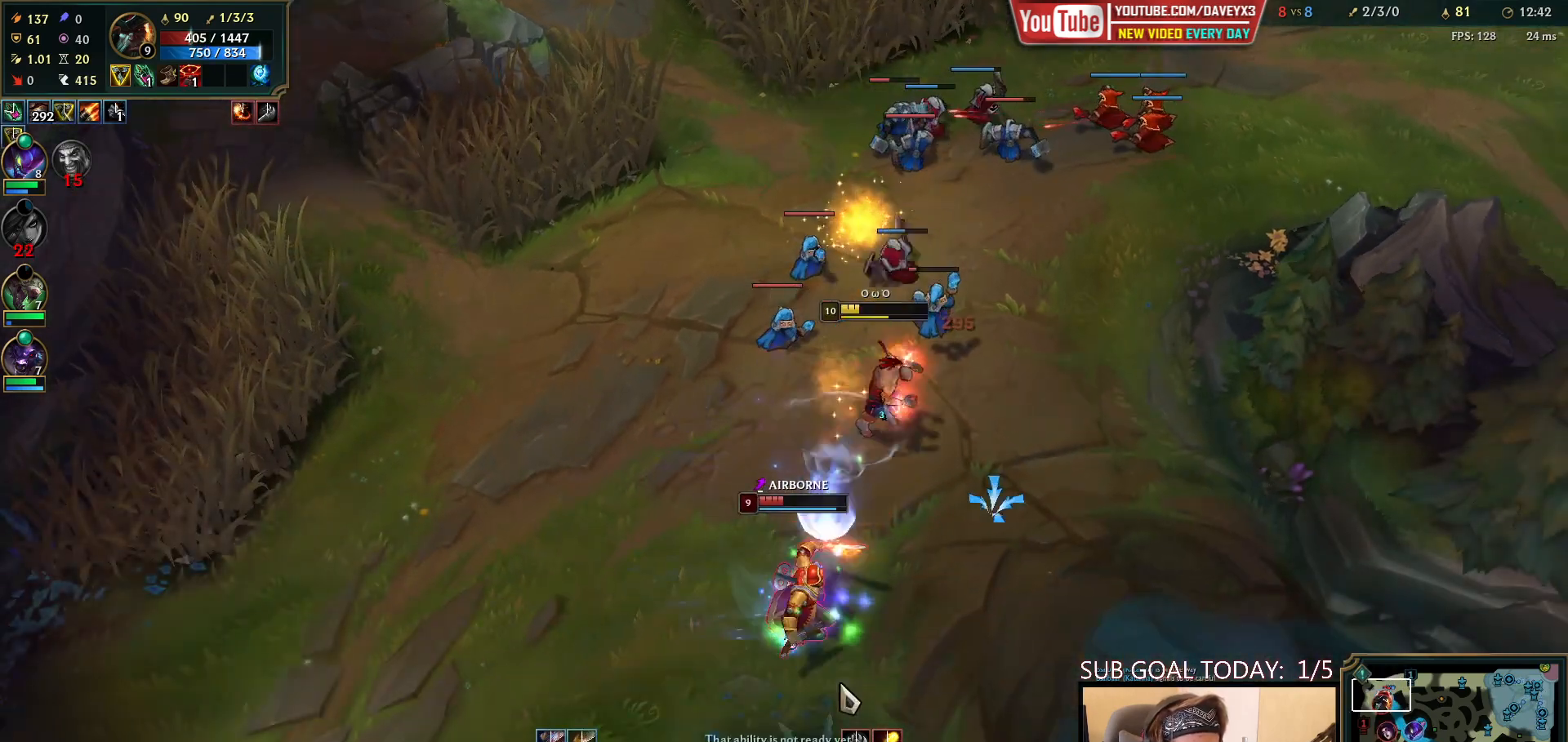
{"keys": ["e"], "mouse": ["left"], "events": [[33, "q", "down"], [67, "mouse_left", "up"], [83, "q", "up"], [117, "mouse_left", "down"], [150, "q", "down"], [183, "mouse_left", "up"], [217, "q", "up"], [233, "mouse_left", "down"], [250, "e", "down"], [250, "q", "down"], [300, "mouse_left", "up"], [300, "q", "up"], [317, "e", "up"], [333, "mouse_left", "down"], [367, "e", "down"], [367, "r", "down"], [400, "r", "up"], [417, "mouse_left", "up"], [433, "e", "up"], [450, "mouse_left", "down"], [467, "e", "down"]]}
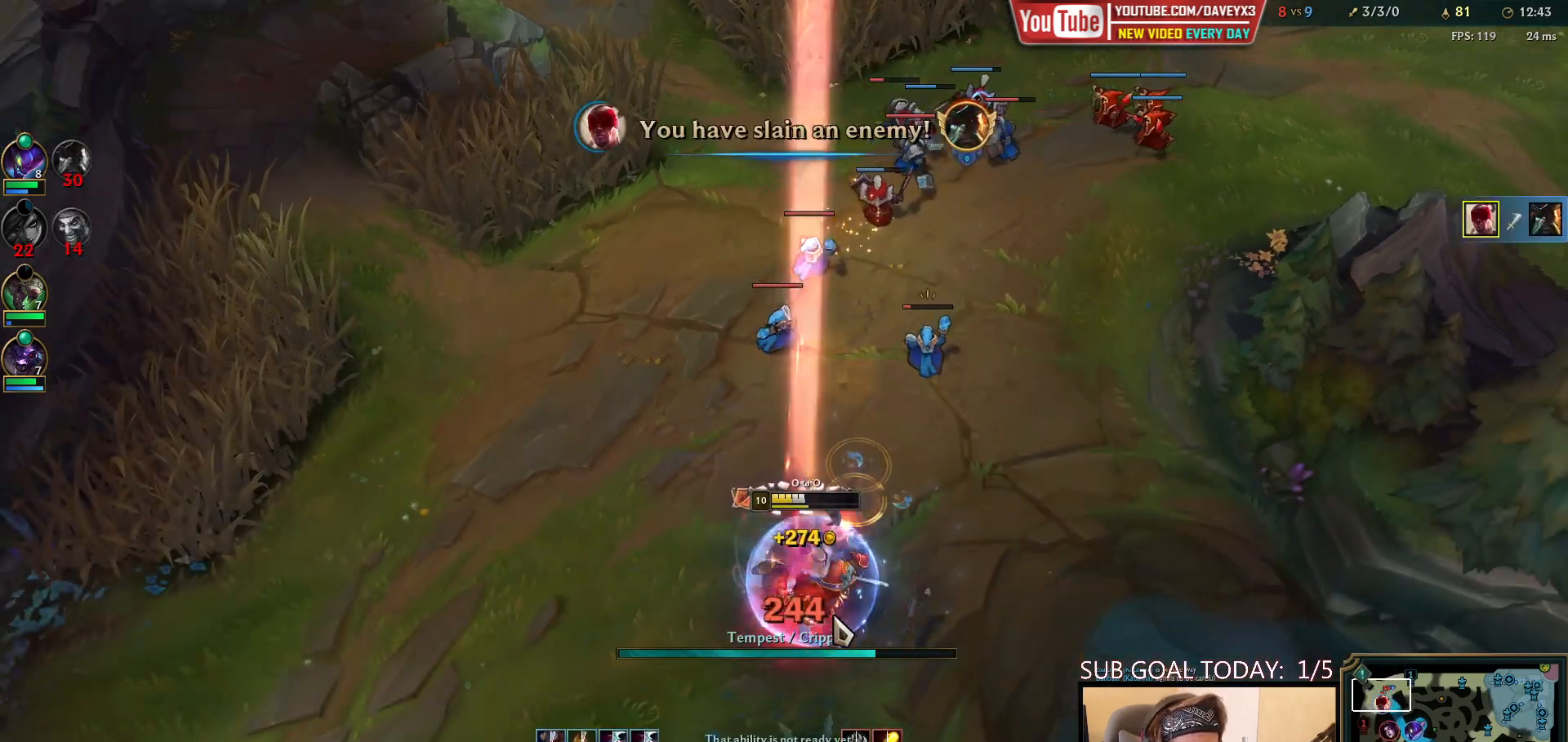
{"keys": [], "mouse": [], "events": [[50, "e", "up"], [50, "mouse_left", "up"], [100, "e", "down"], [183, "e", "up"], [183, "mouse_right", "down"], [283, "mouse_right", "up"], [367, "mouse_right", "down"], [467, "mouse_right", "up"]]}
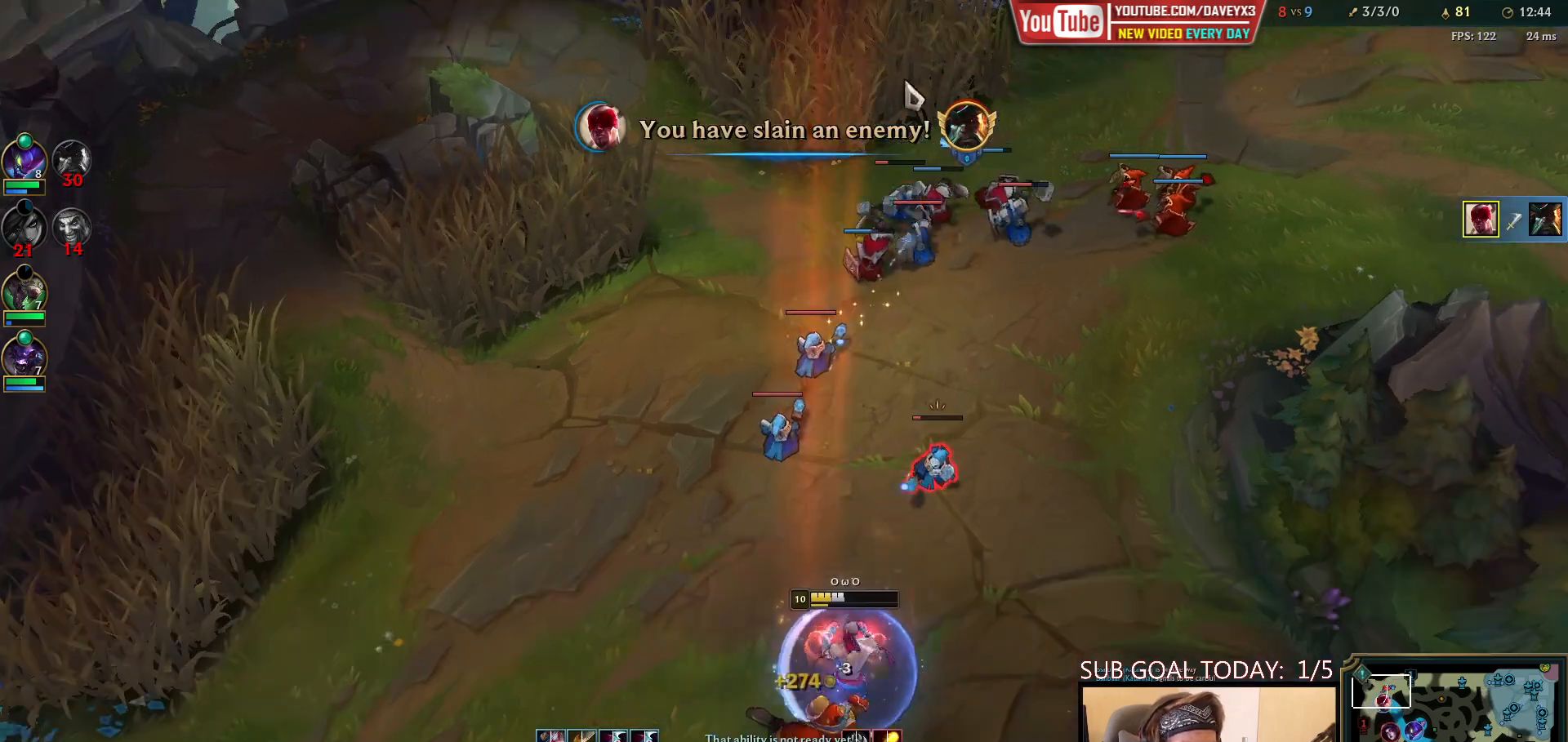
{"keys": [], "mouse": ["left"], "events": [[150, "mouse_right", "down"], [300, "mouse_right", "up"], [467, "mouse_left", "down"]]}
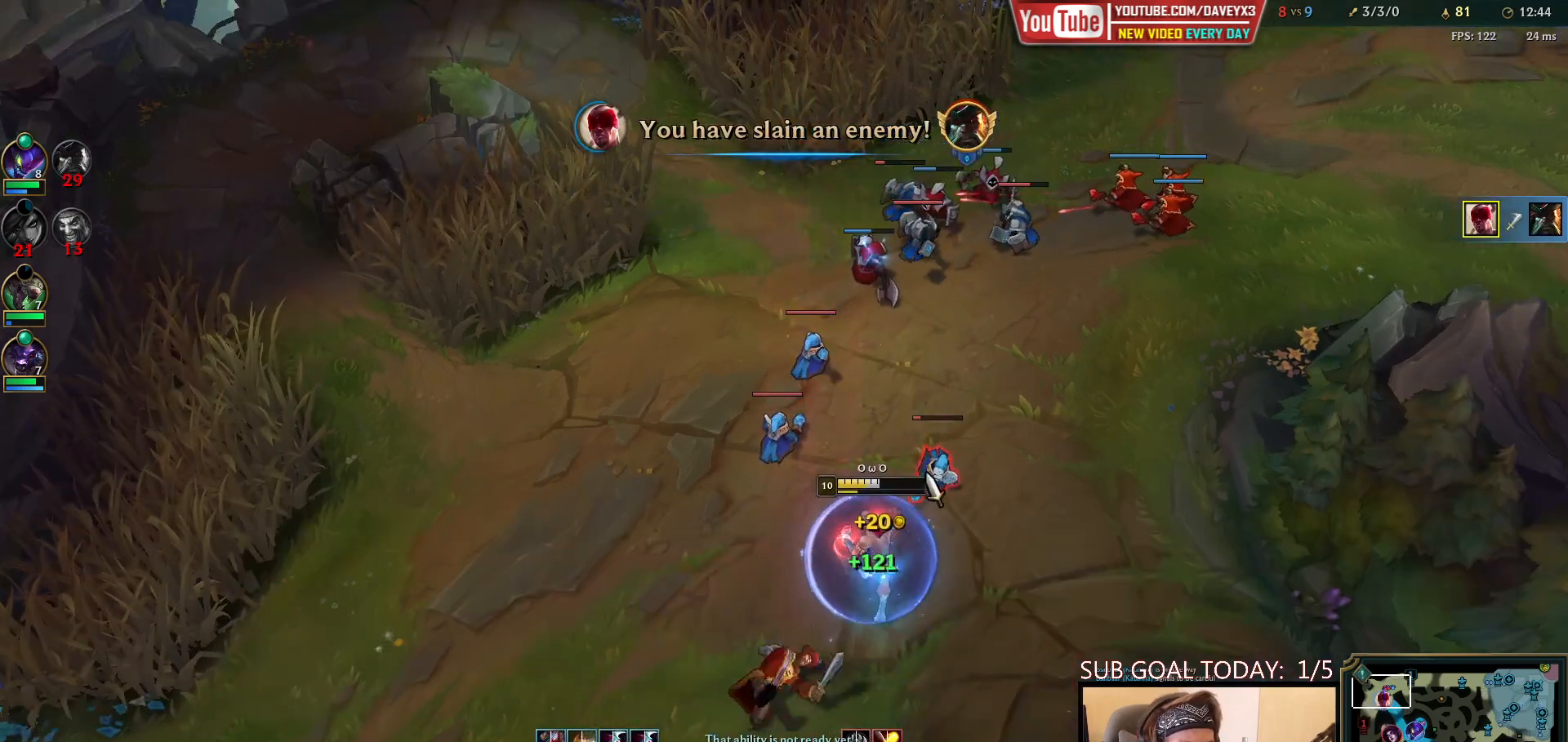
{"keys": [], "mouse": [], "events": [[33, "mouse_left", "up"], [100, "mouse_left", "down"], [200, "mouse_left", "up"], [367, "mouse_right", "down"], [467, "mouse_right", "up"]]}
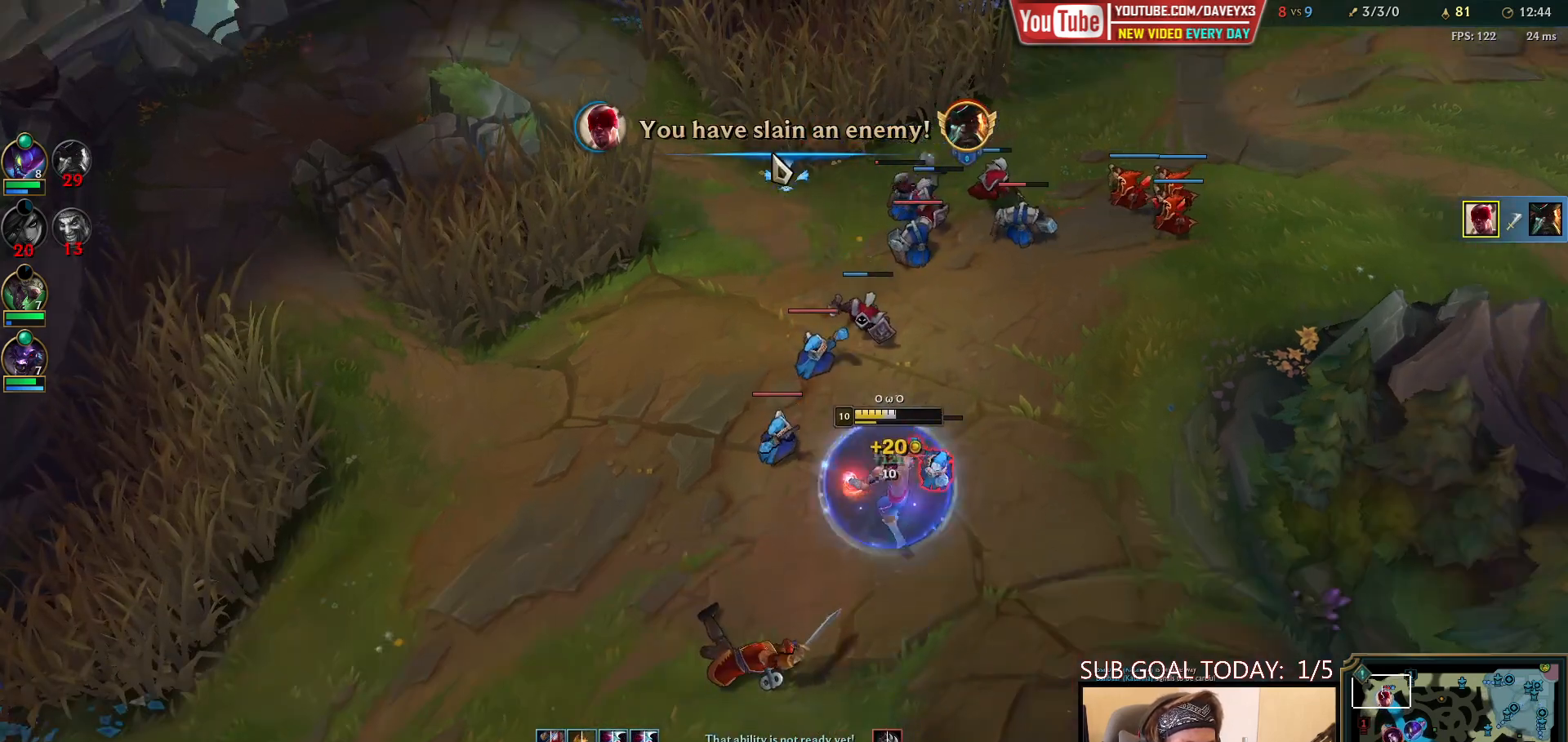
{"keys": [], "mouse": [], "events": [[83, "mouse_right", "down"], [217, "mouse_right", "up"], [333, "mouse_left", "down"], [433, "mouse_left", "up"]]}
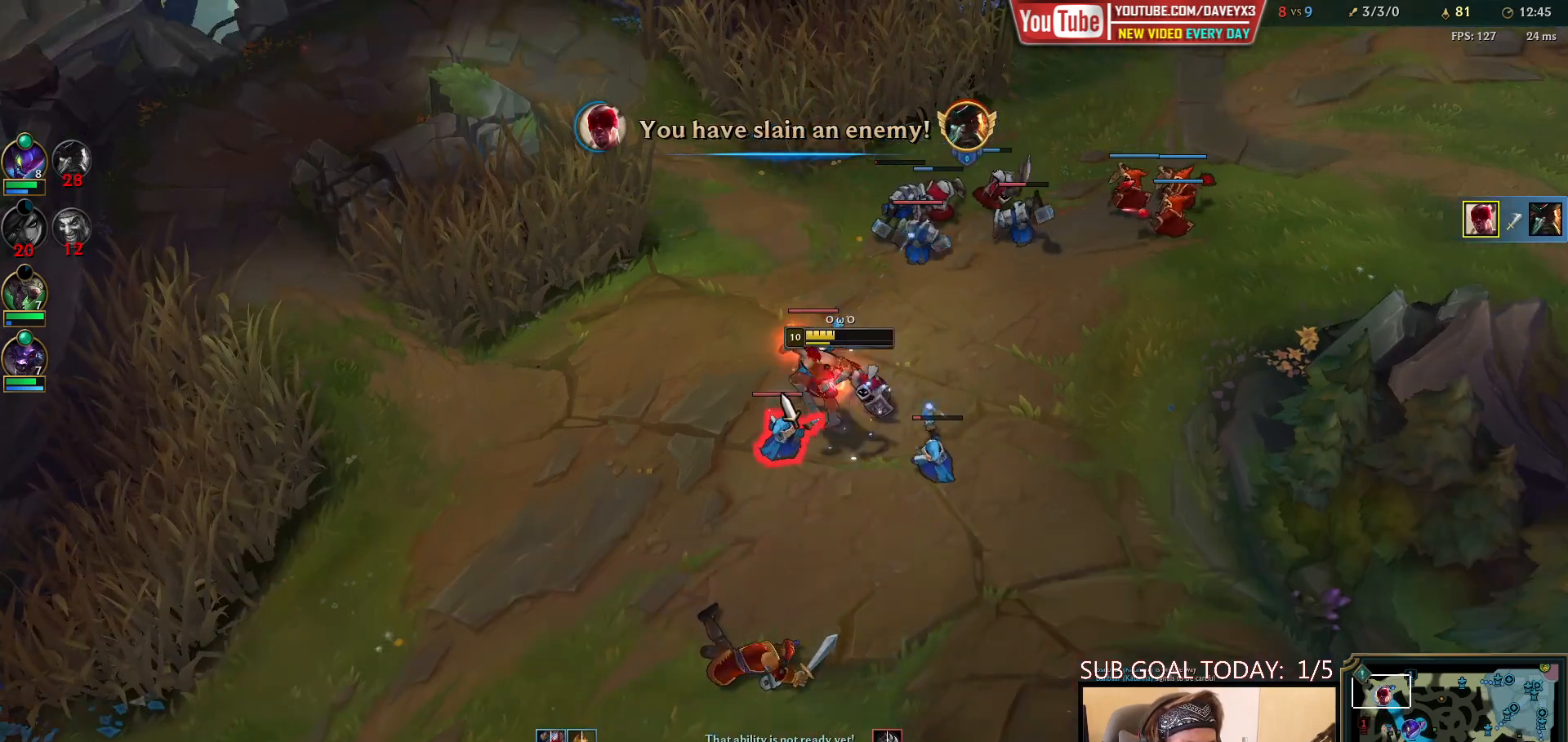
{"keys": [], "mouse": [], "events": [[167, "mouse_right", "down"], [250, "mouse_right", "up"]]}
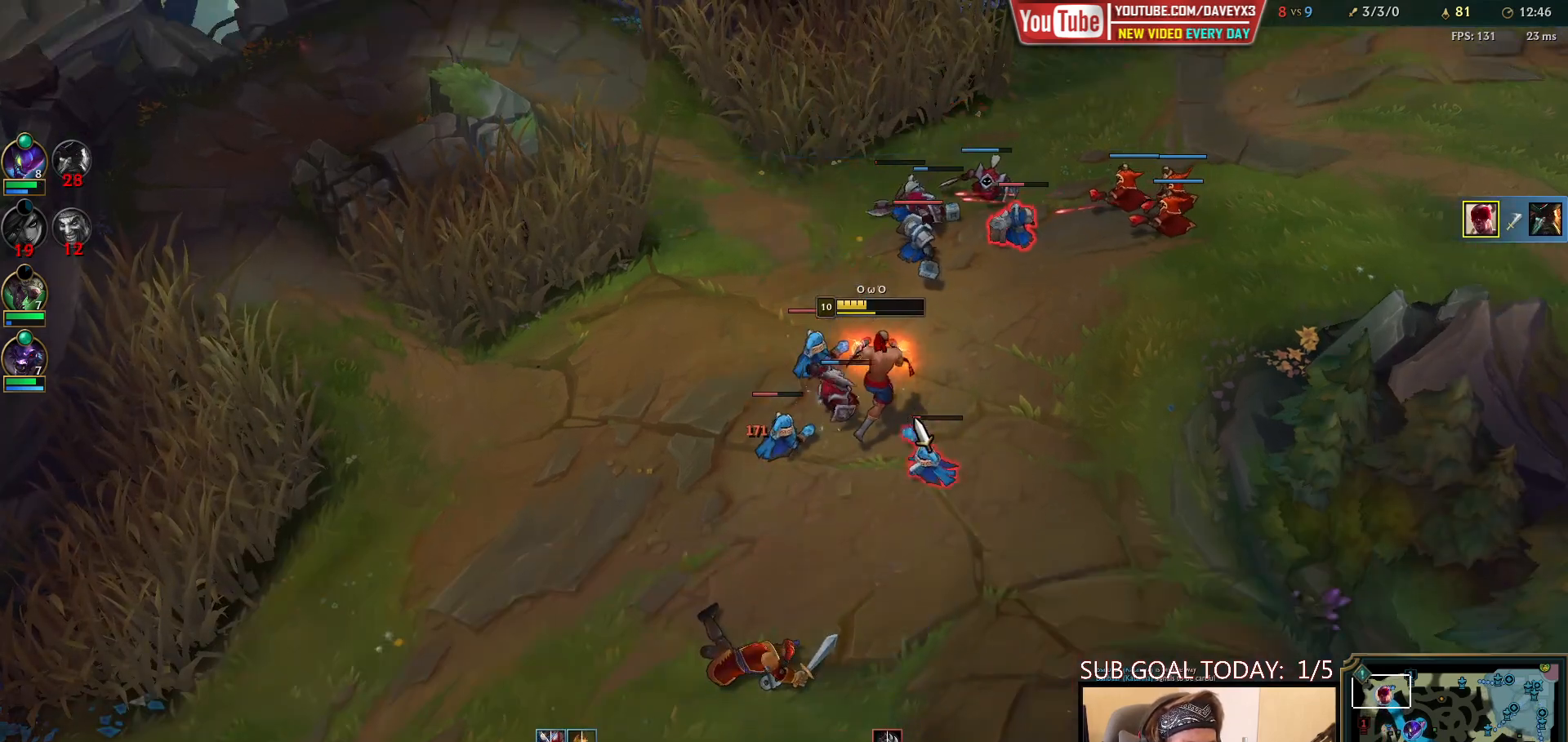
{"keys": [], "mouse": ["left"], "events": [[300, "w", "down"], [367, "w", "up"], [467, "mouse_left", "down"]]}
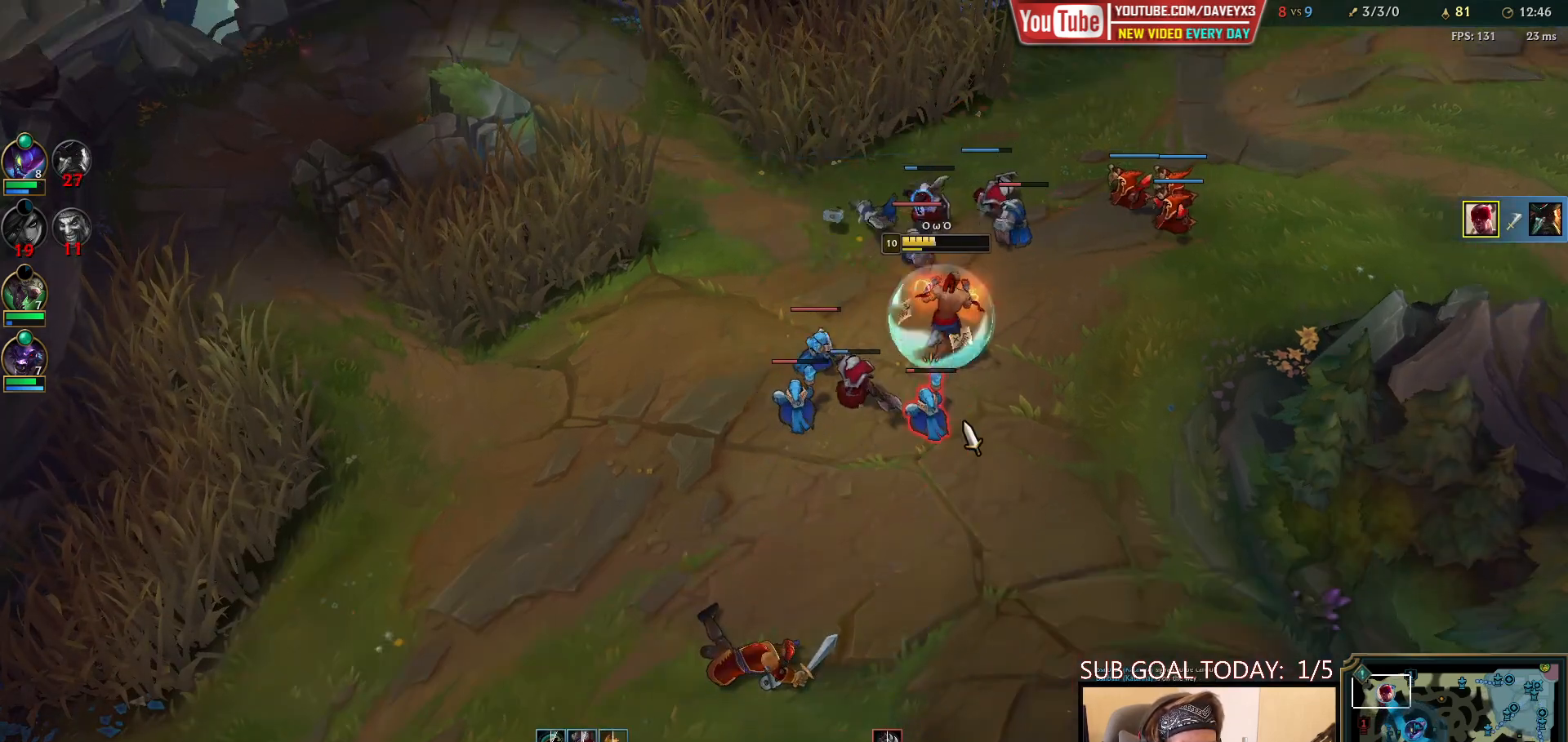
{"keys": [], "mouse": [], "events": [[50, "mouse_left", "up"], [117, "mouse_left", "down"], [167, "mouse_left", "up"], [283, "mouse_right", "down"], [317, "w", "down"], [400, "w", "up"], [417, "mouse_right", "up"]]}
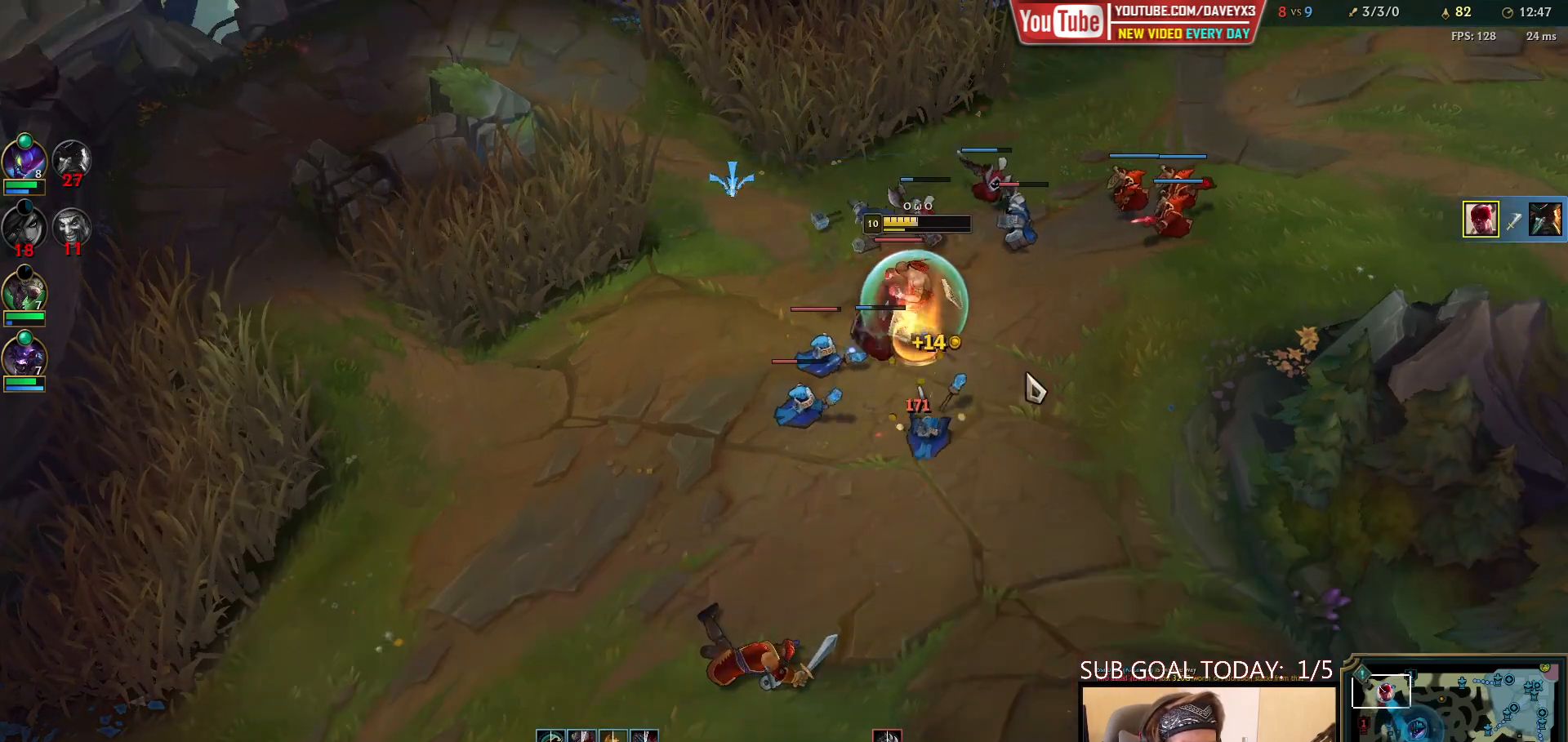
{"keys": [], "mouse": [], "events": [[17, "mouse_right", "down"], [33, "w", "down"], [83, "mouse_right", "up"], [100, "w", "up"], [183, "mouse_right", "down"], [217, "w", "down"], [250, "mouse_right", "up"], [300, "mouse_left", "down"], [317, "w", "up"], [433, "mouse_left", "up"]]}
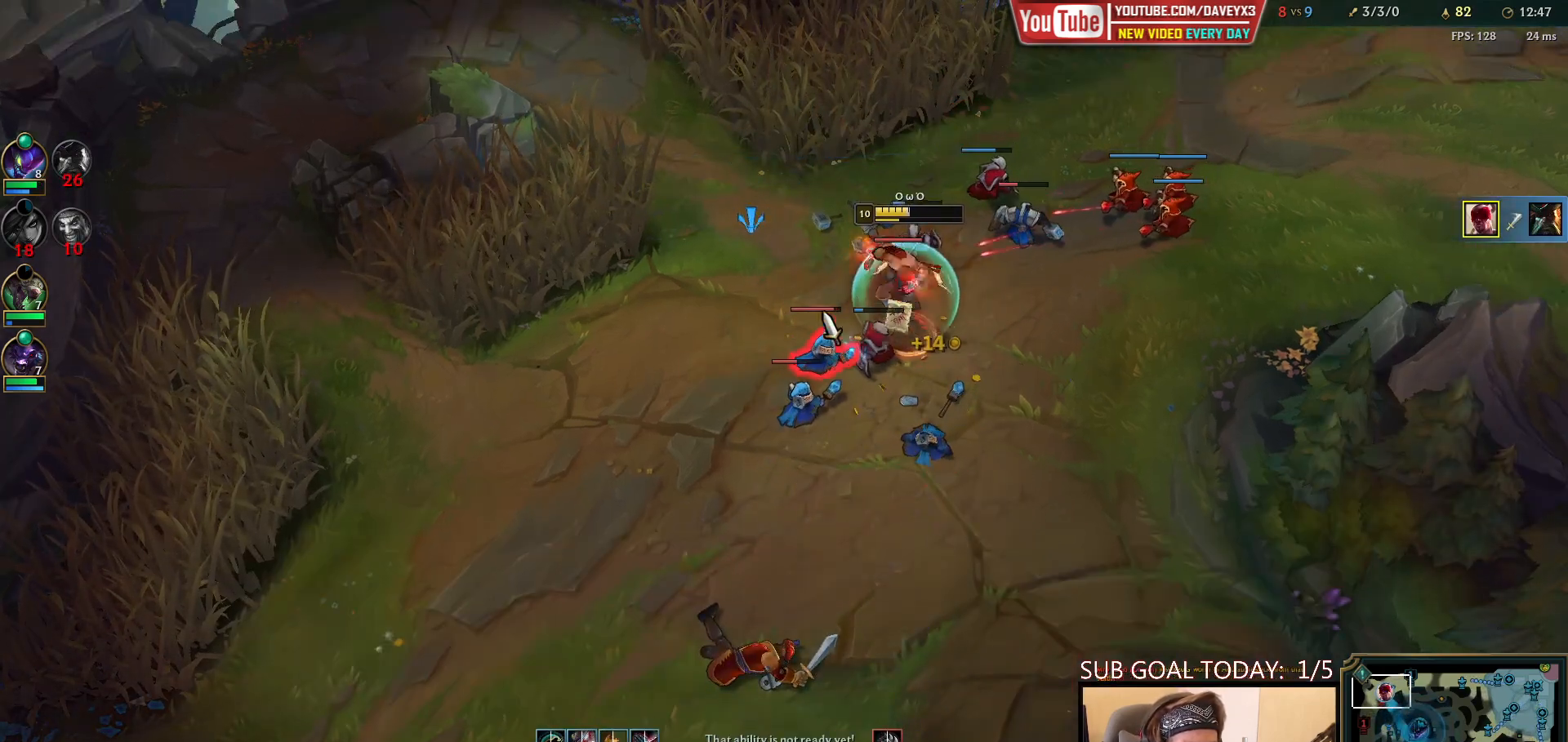
{"keys": [], "mouse": [], "events": [[83, "mouse_right", "down"], [167, "mouse_right", "up"], [250, "mouse_right", "down"], [317, "mouse_right", "up"], [417, "mouse_right", "down"], [467, "mouse_right", "up"]]}
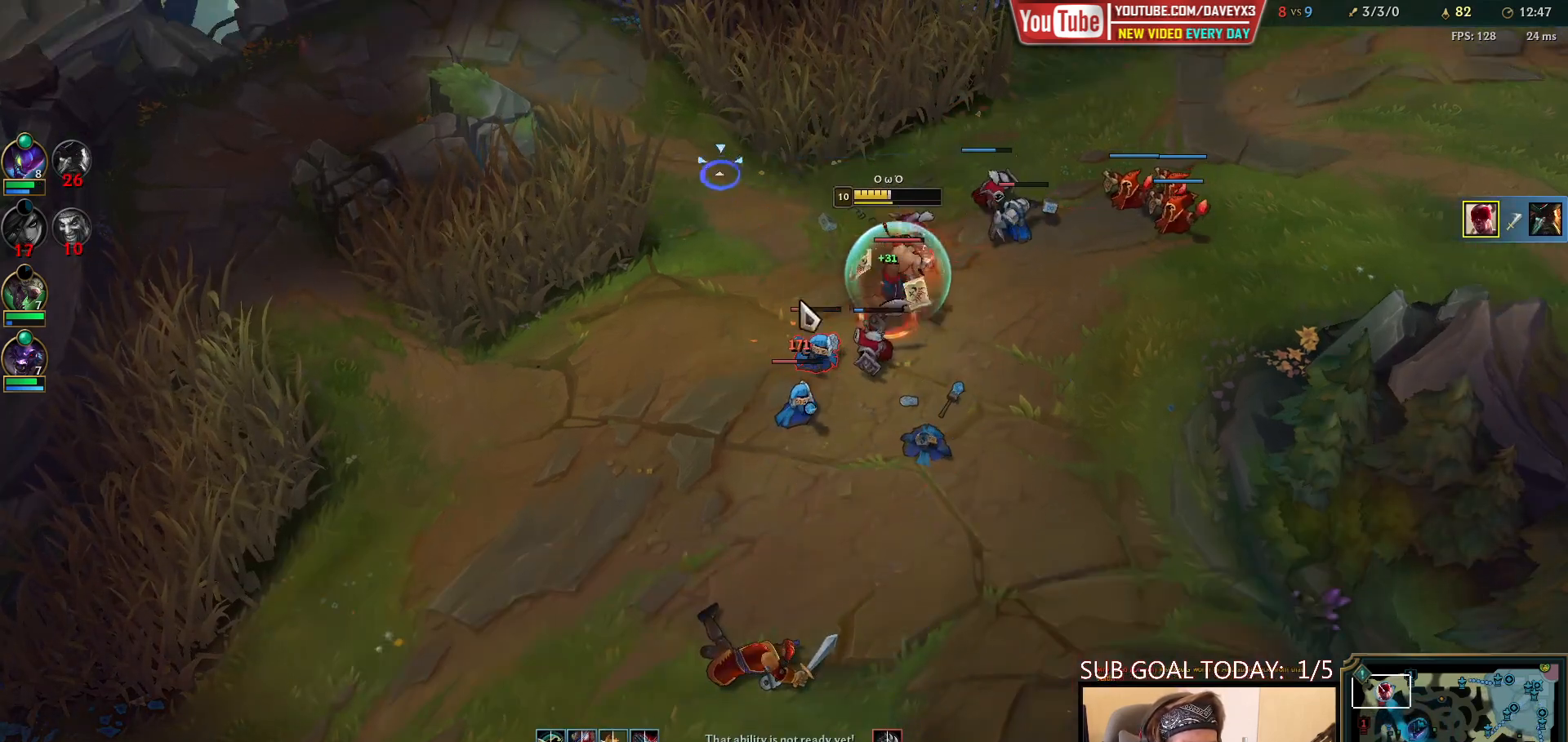
{"keys": [], "mouse": [], "events": [[50, "mouse_left", "down"], [167, "mouse_left", "up"]]}
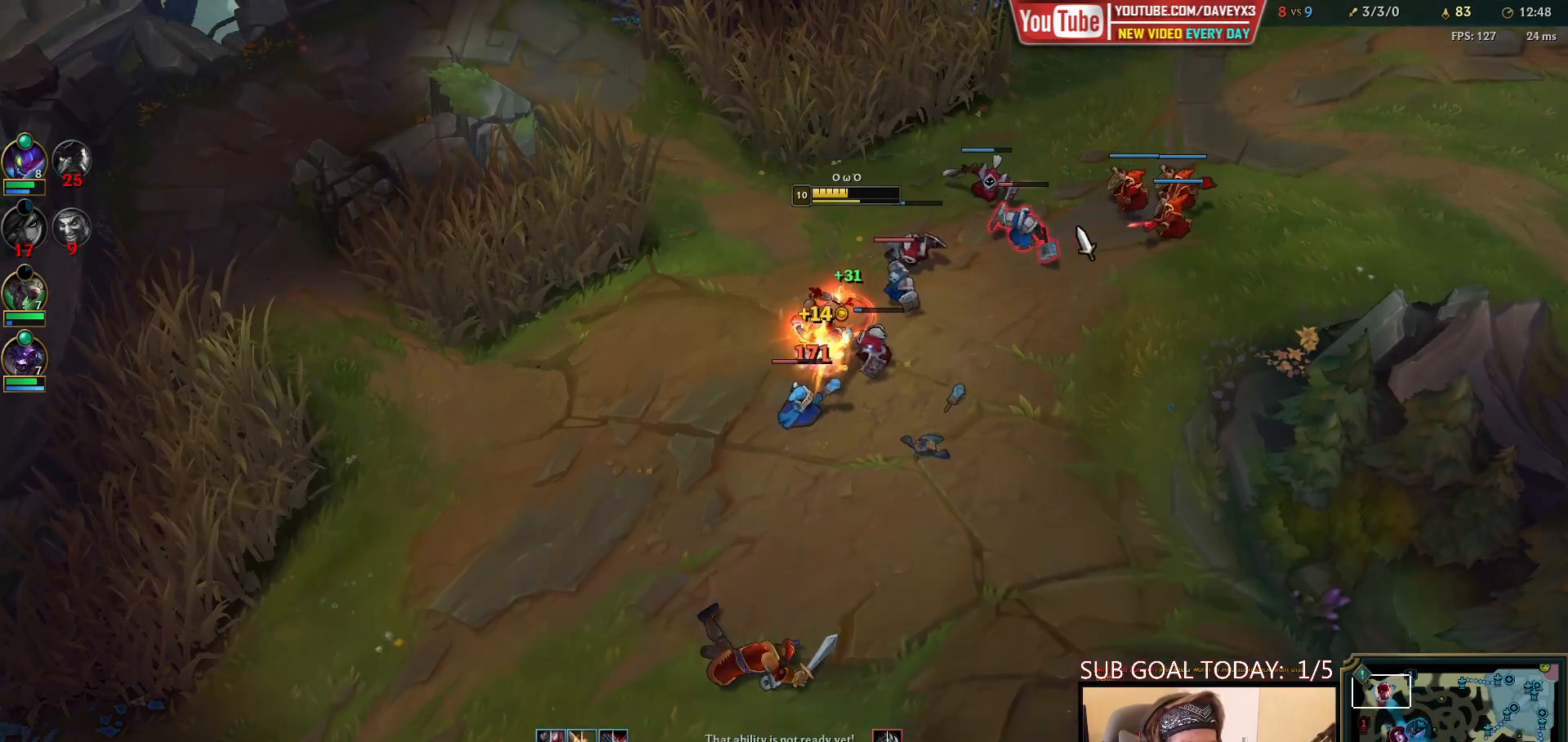
{"keys": [], "mouse": [], "events": [[33, "mouse_right", "down"], [133, "mouse_right", "up"], [217, "mouse_right", "down"], [350, "mouse_right", "up"], [433, "mouse_left", "down"], [500, "mouse_left", "up"]]}
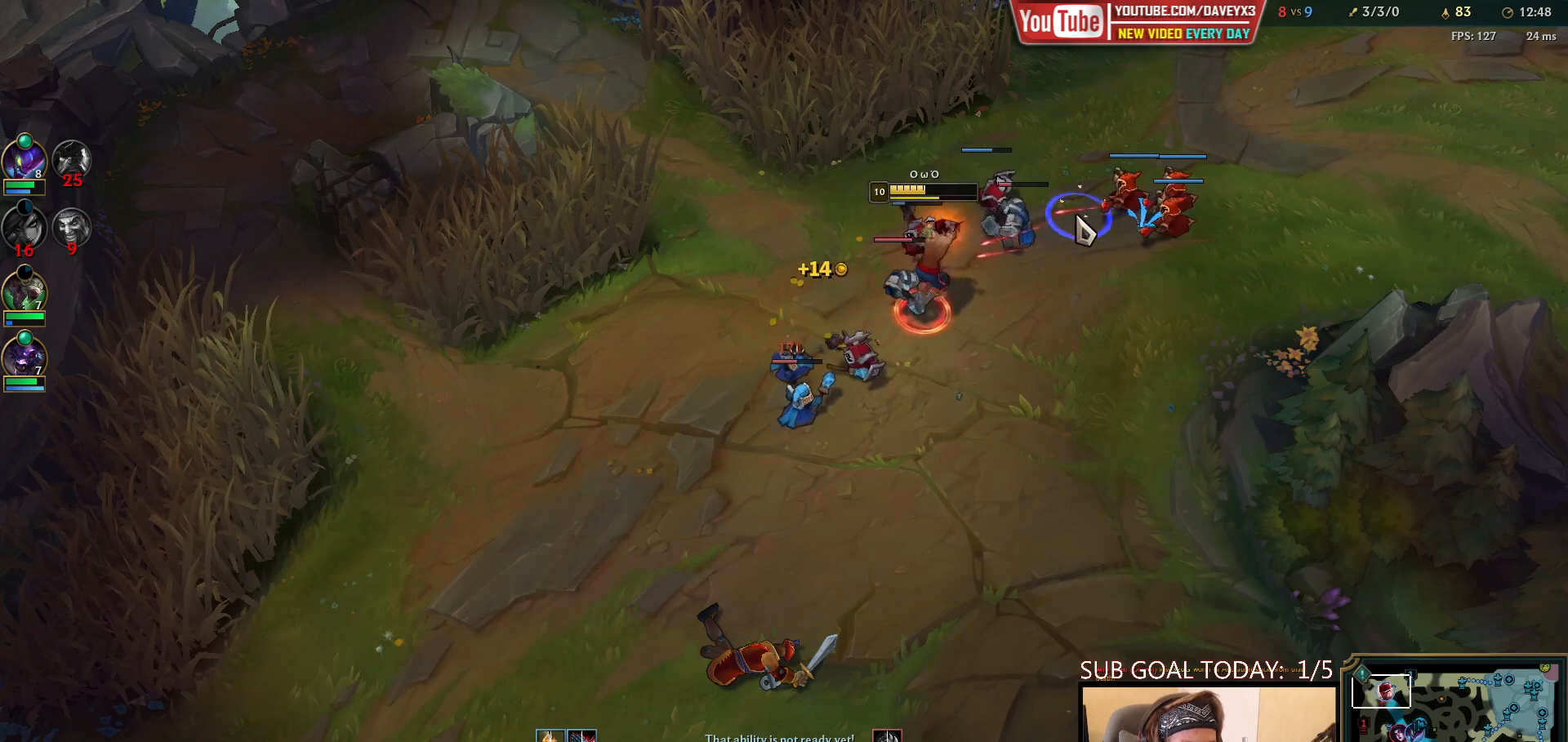
{"keys": [], "mouse": [], "events": [[67, "mouse_left", "down"], [183, "mouse_left", "up"]]}
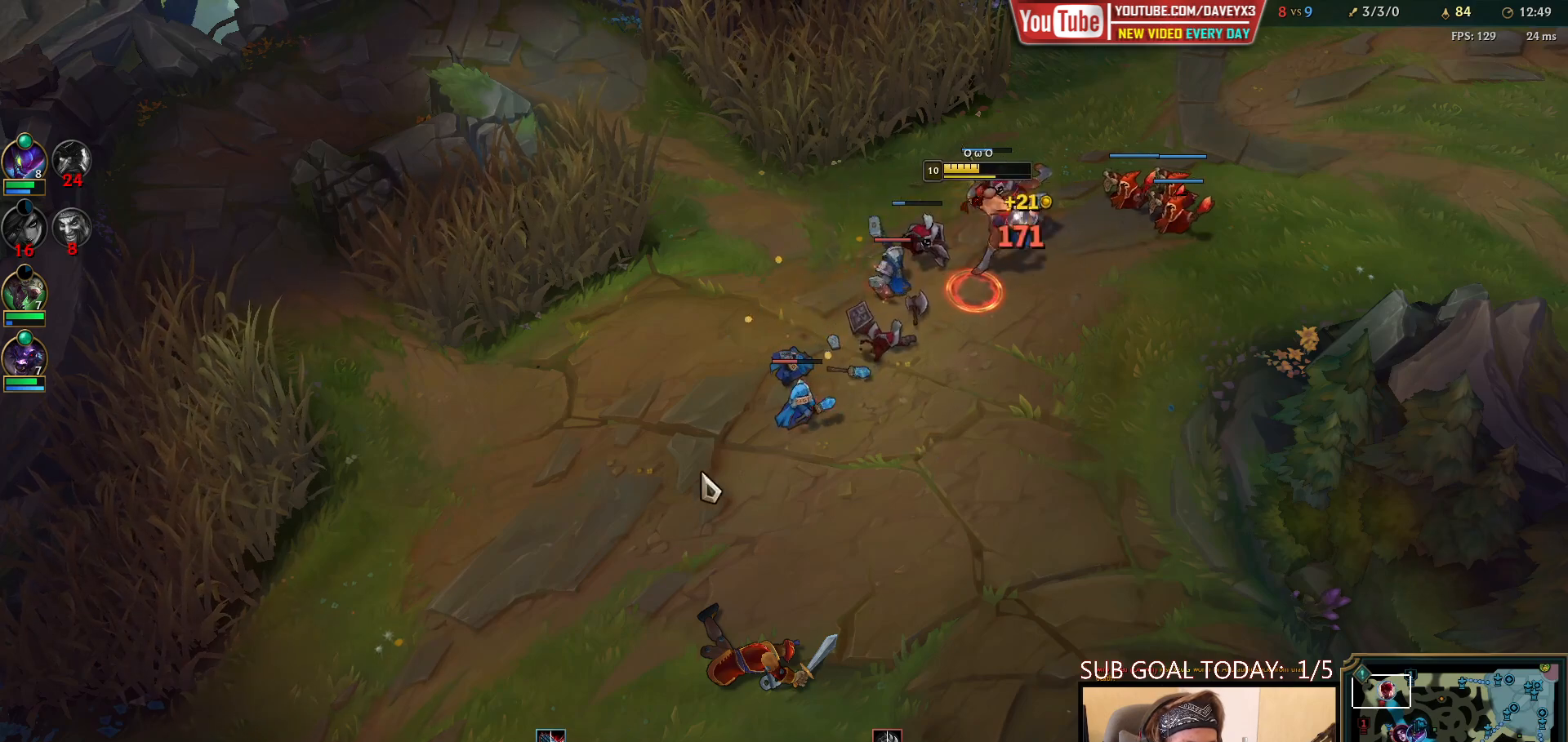
{"keys": [], "mouse": ["right"], "events": [[83, "mouse_right", "down"], [167, "mouse_right", "up"], [283, "mouse_right", "down"], [367, "mouse_right", "up"], [467, "mouse_right", "down"]]}
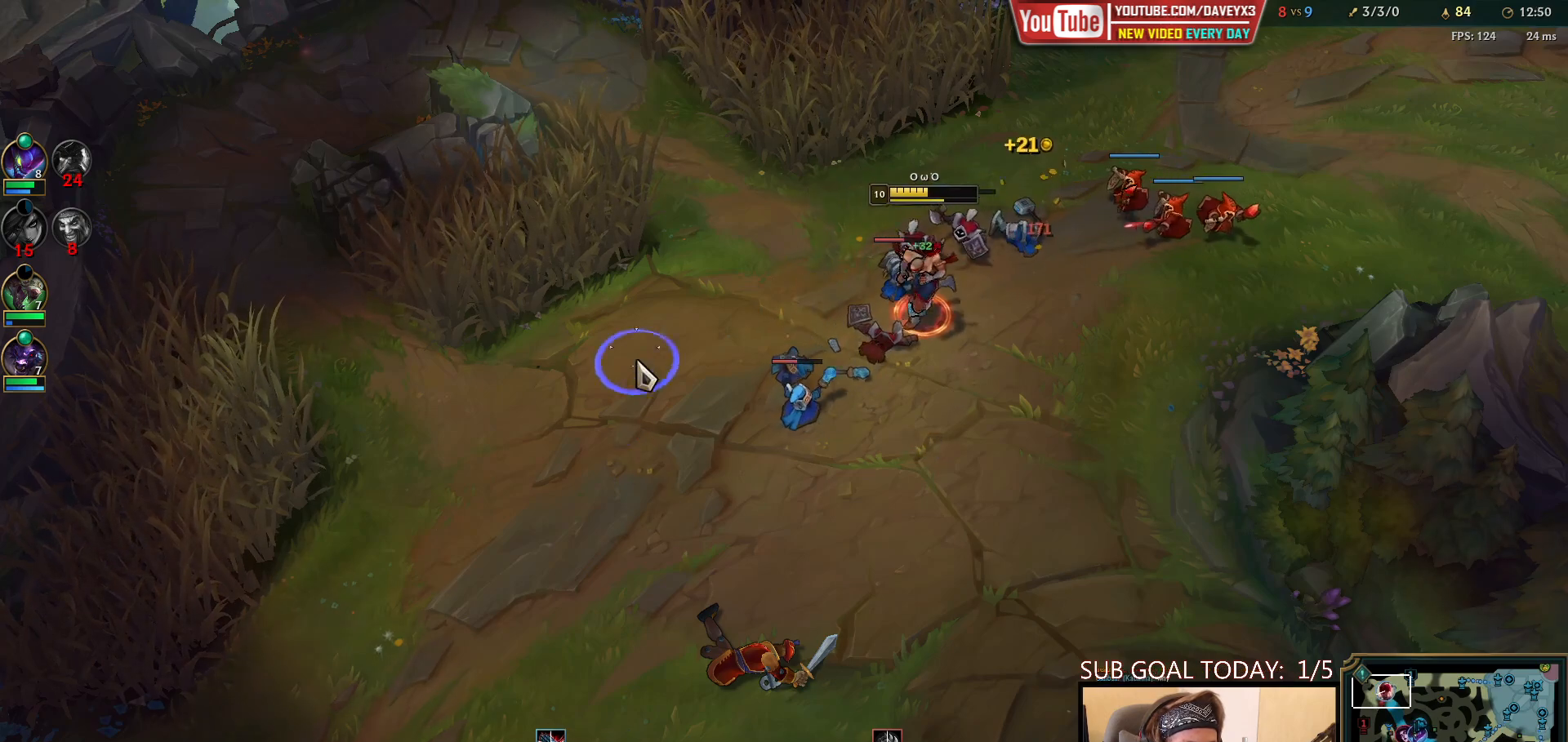
{"keys": [], "mouse": [], "events": [[83, "mouse_right", "up"], [200, "mouse_right", "down"], [283, "mouse_right", "up"], [400, "mouse_left", "down"], [483, "mouse_left", "up"]]}
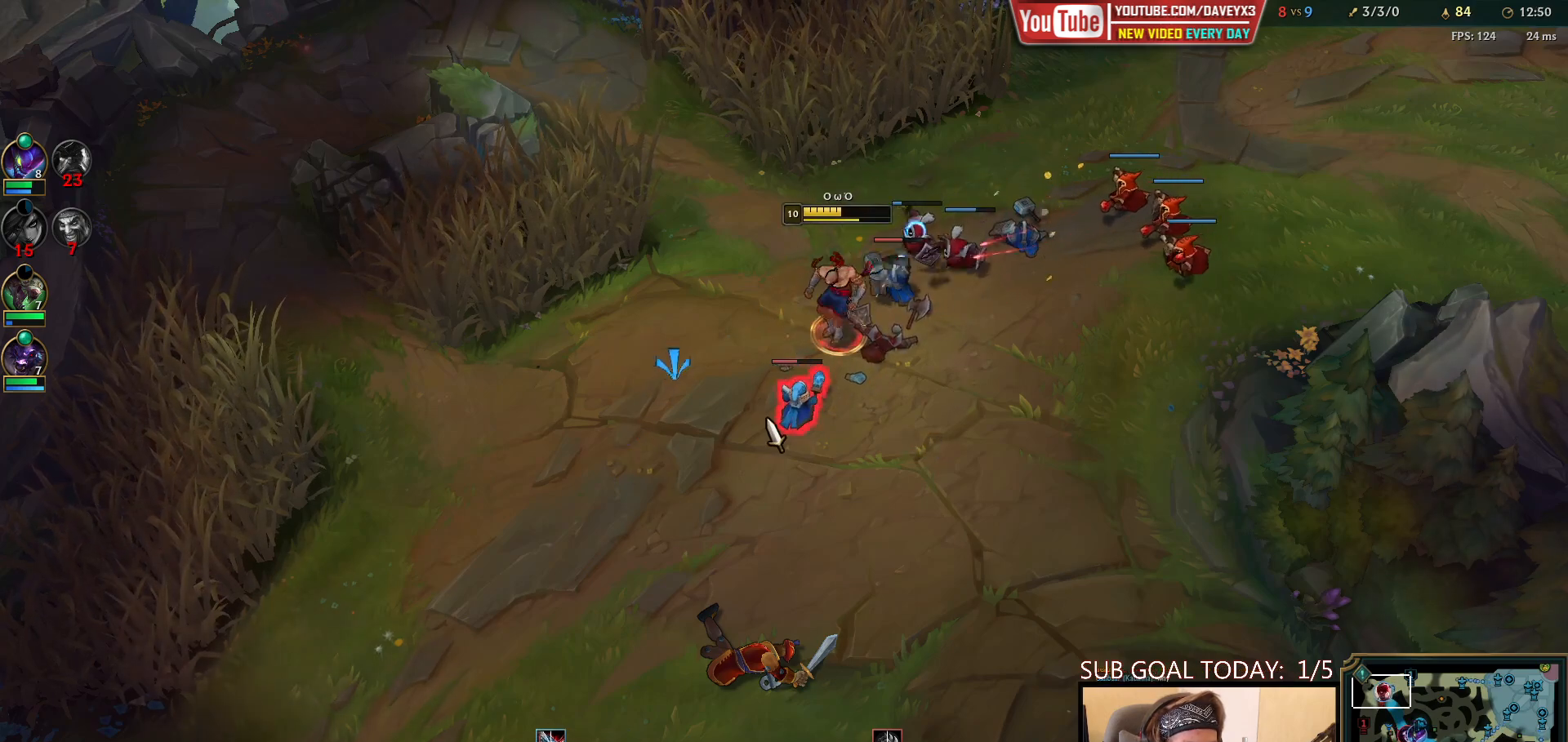
{"keys": [], "mouse": [], "events": [[50, "mouse_left", "down"], [133, "mouse_left", "up"], [300, "mouse_right", "down"], [467, "mouse_right", "up"]]}
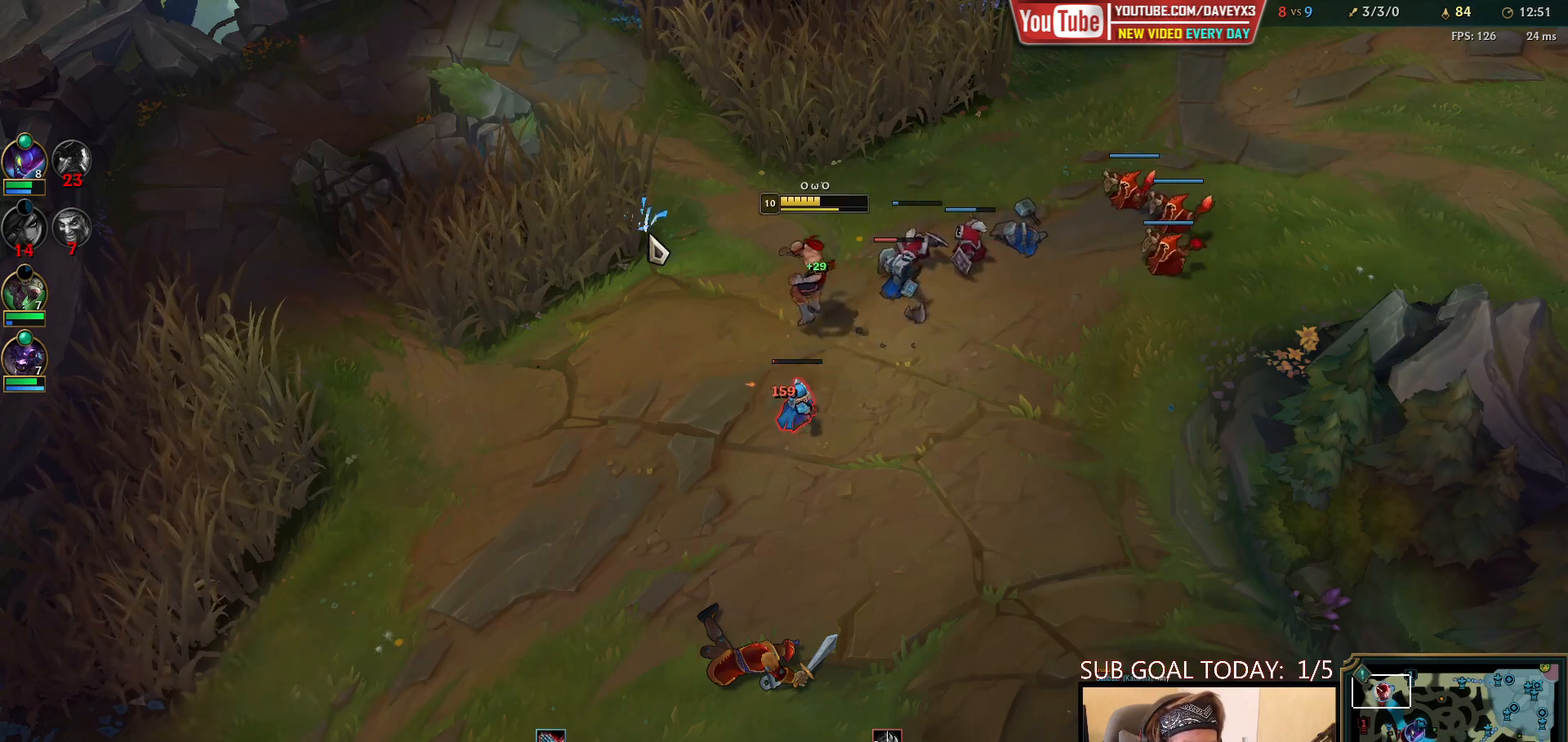
{"keys": [], "mouse": [], "events": [[133, "mouse_right", "down"], [233, "mouse_right", "up"], [317, "mouse_right", "down"], [467, "mouse_right", "up"]]}
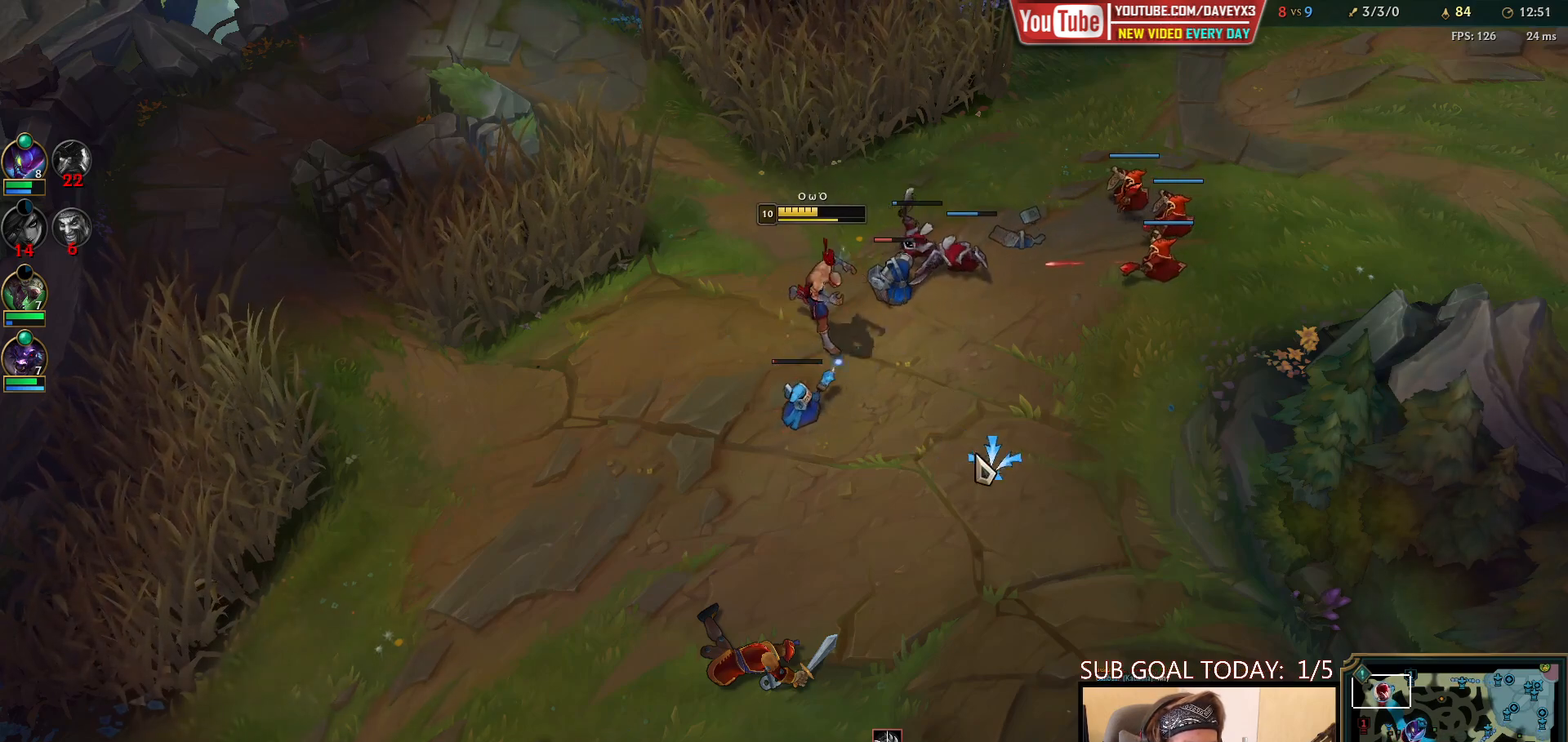
{"keys": [], "mouse": ["right"], "events": [[217, "mouse_right", "down"], [350, "mouse_right", "up"], [450, "mouse_right", "down"]]}
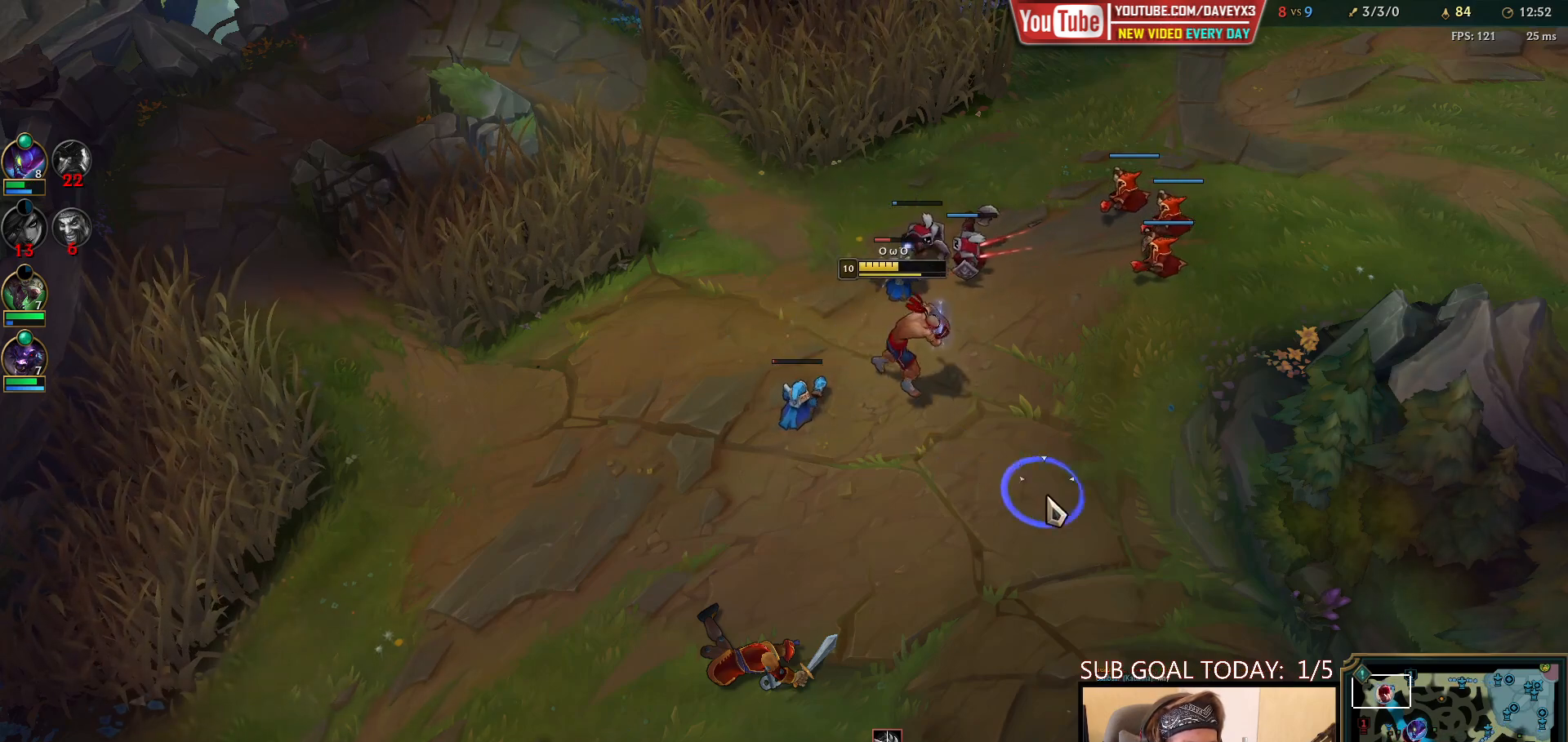
{"keys": [], "mouse": [], "events": [[50, "mouse_right", "up"], [150, "mouse_right", "down"], [183, "e", "down"], [250, "mouse_right", "up"], [283, "e", "up"], [333, "mouse_right", "down"], [433, "mouse_right", "up"]]}
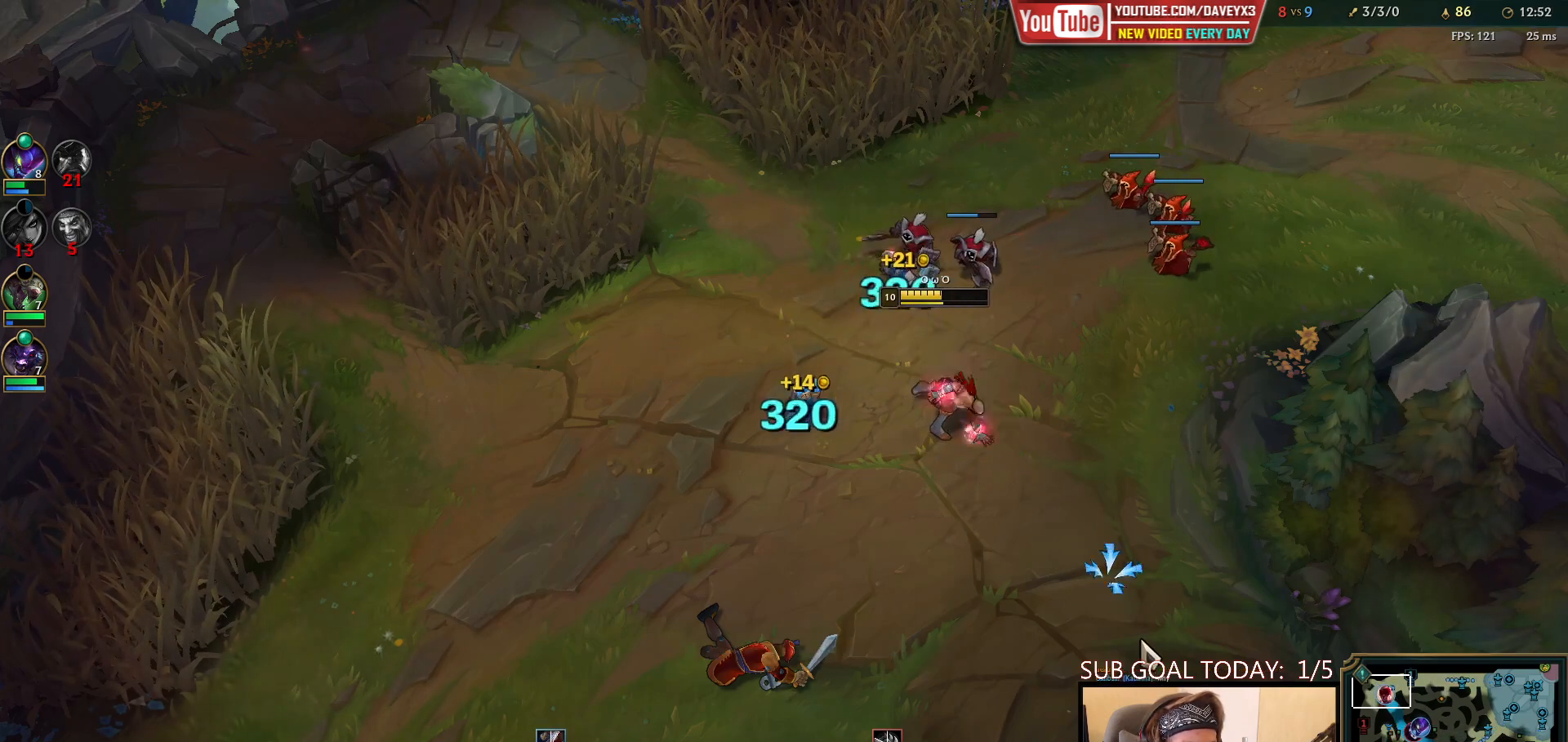
{"keys": [], "mouse": [], "events": [[17, "mouse_right", "down"], [83, "mouse_right", "up"], [150, "mouse_right", "down"], [250, "mouse_right", "up"]]}
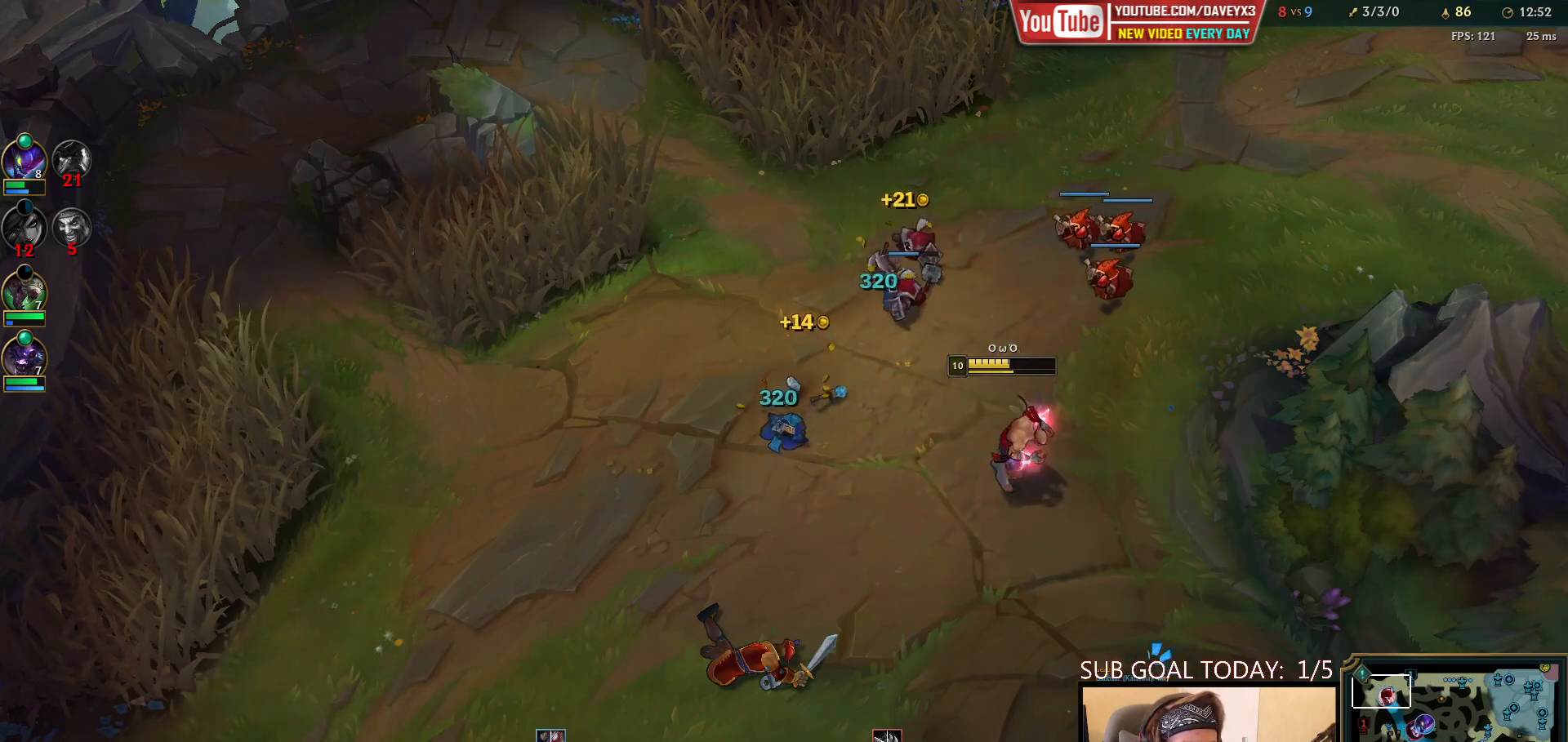
{"keys": [], "mouse": ["right"], "events": [[150, "mouse_right", "down"]]}
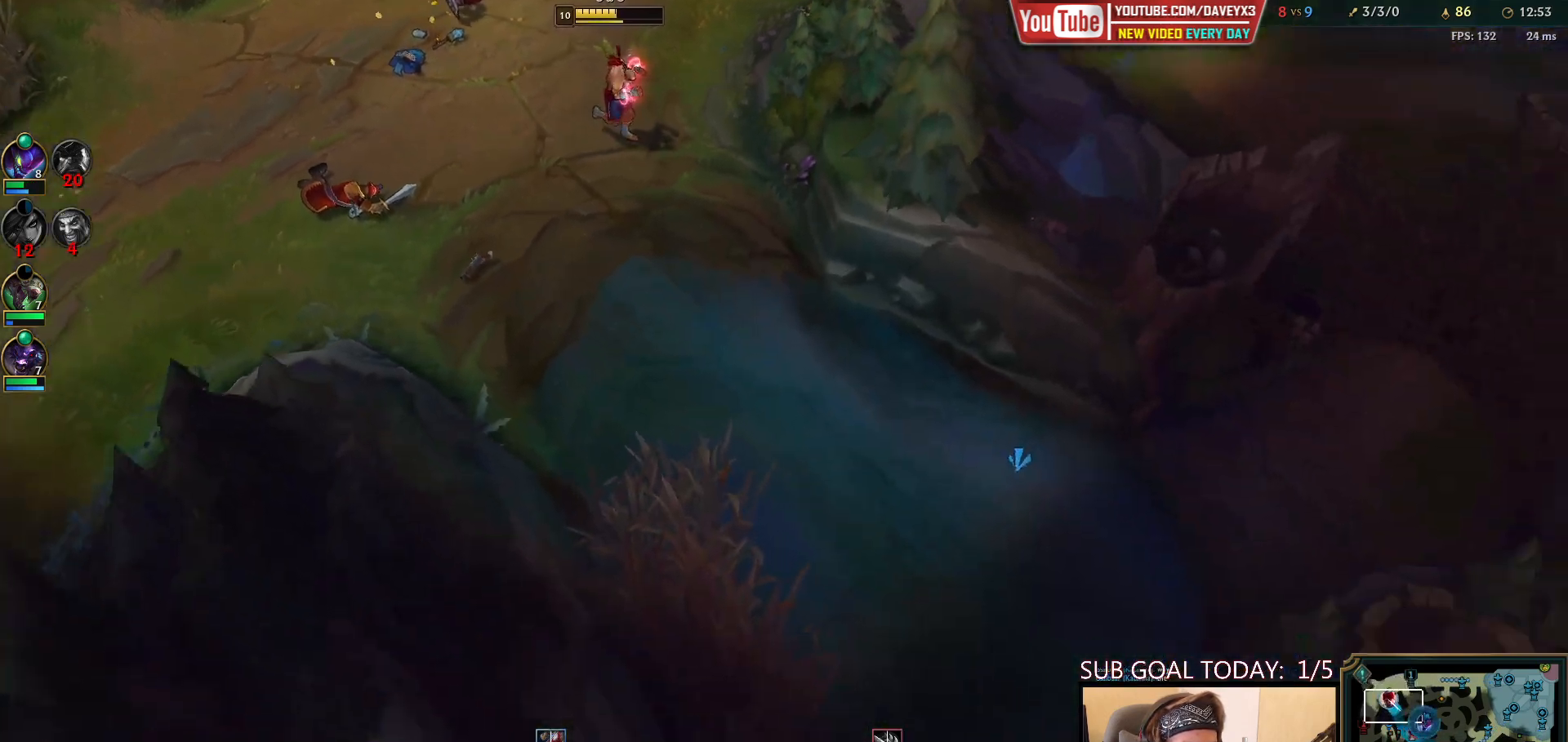
{"keys": [], "mouse": [], "events": [[417, "mouse_right", "up"]]}
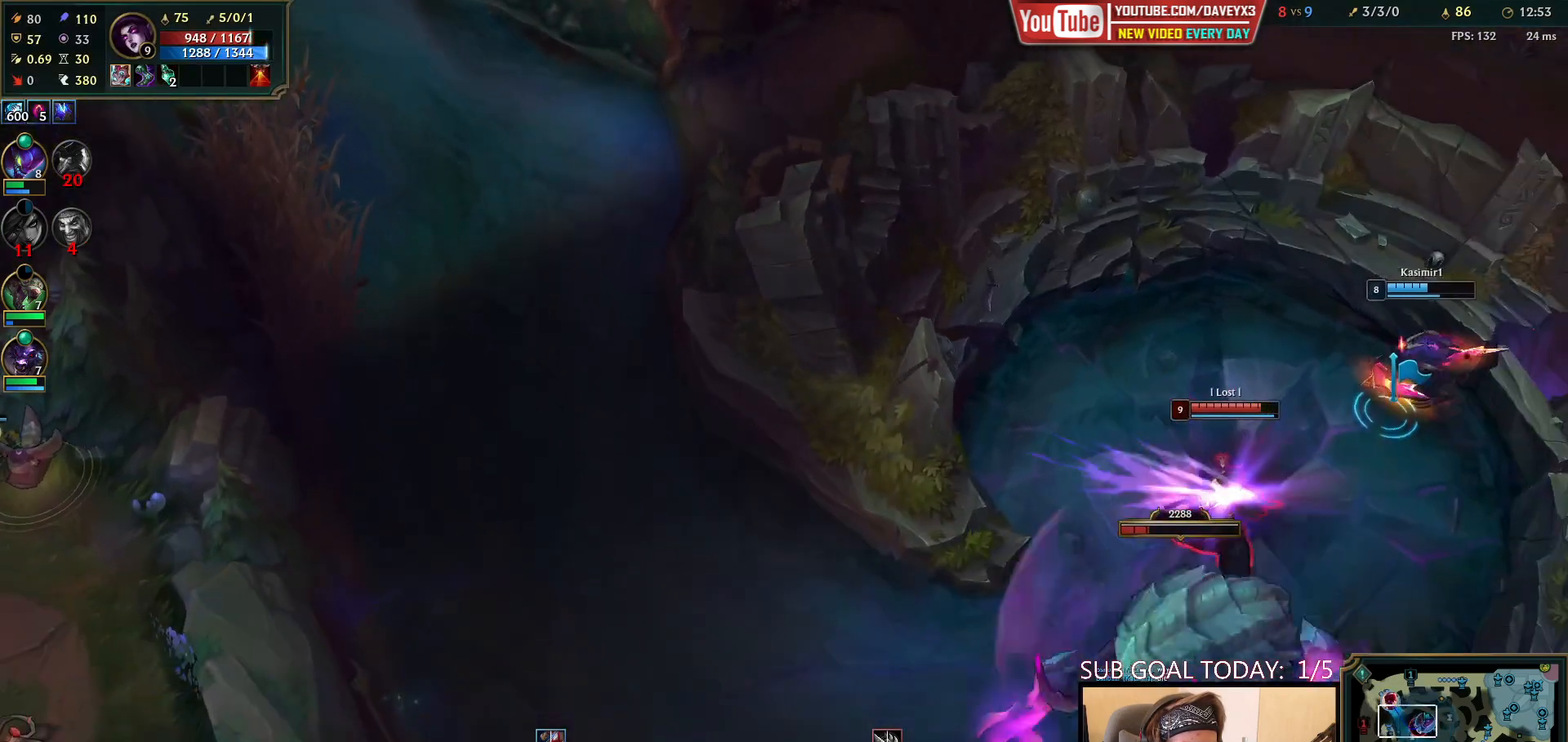
{"keys": [], "mouse": [], "events": [[83, "mouse_right", "down"], [150, "mouse_right", "up"], [250, "mouse_right", "down"], [317, "mouse_right", "up"]]}
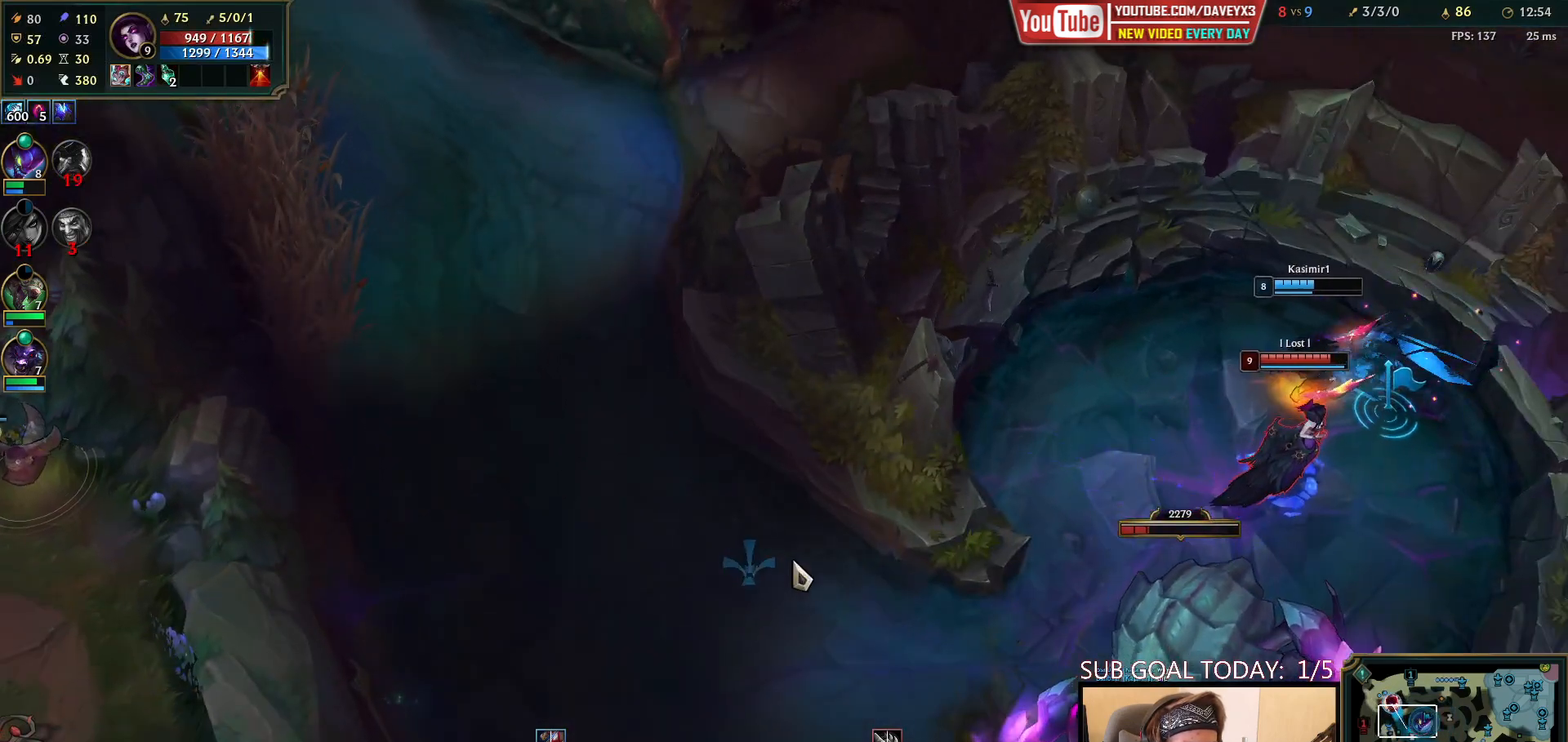
{"keys": [], "mouse": [], "events": [[367, "mouse_right", "down"], [450, "mouse_right", "up"]]}
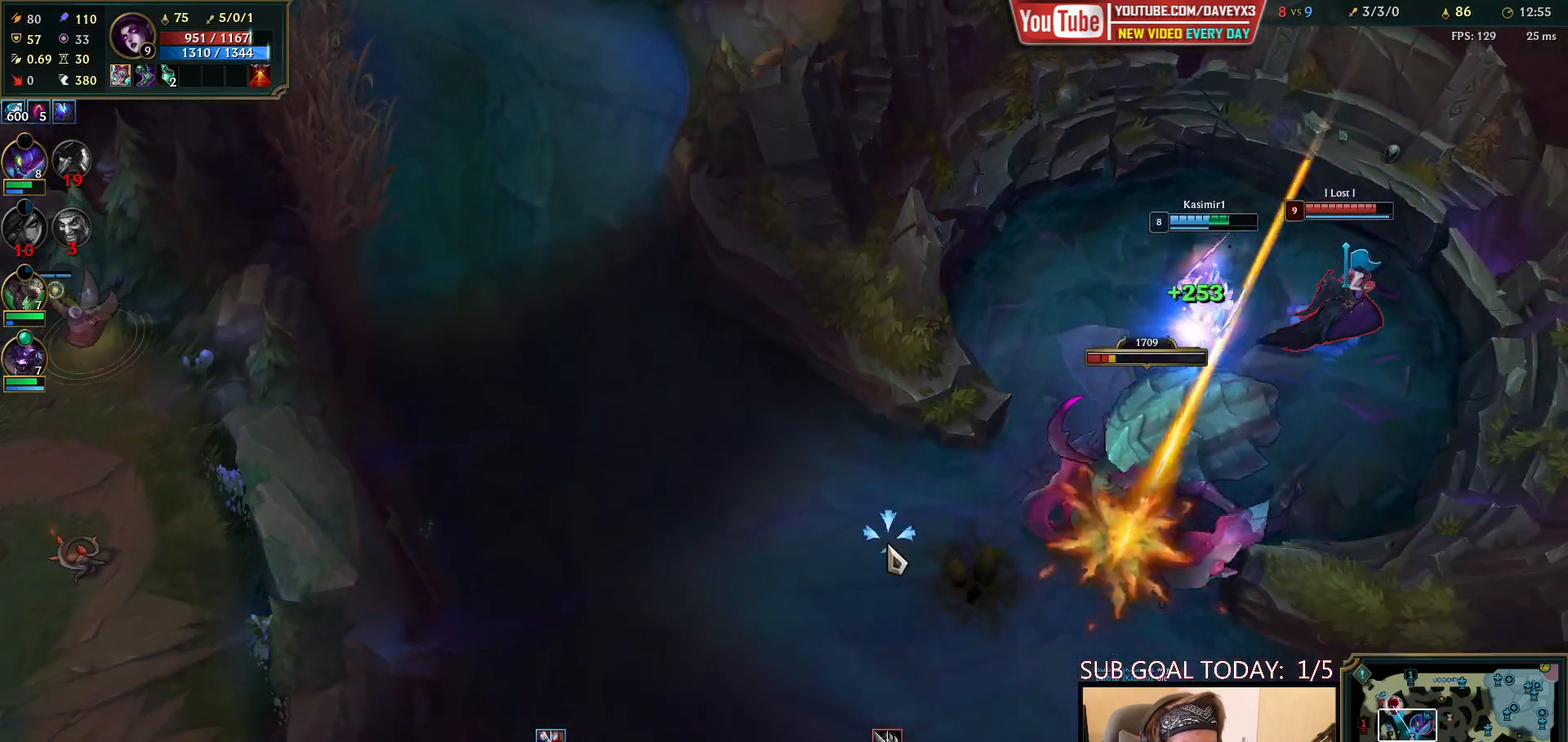
{"keys": [], "mouse": [], "events": [[33, "mouse_right", "down"], [117, "mouse_right", "up"], [217, "mouse_right", "down"], [300, "mouse_right", "up"], [400, "mouse_right", "down"], [500, "mouse_right", "up"]]}
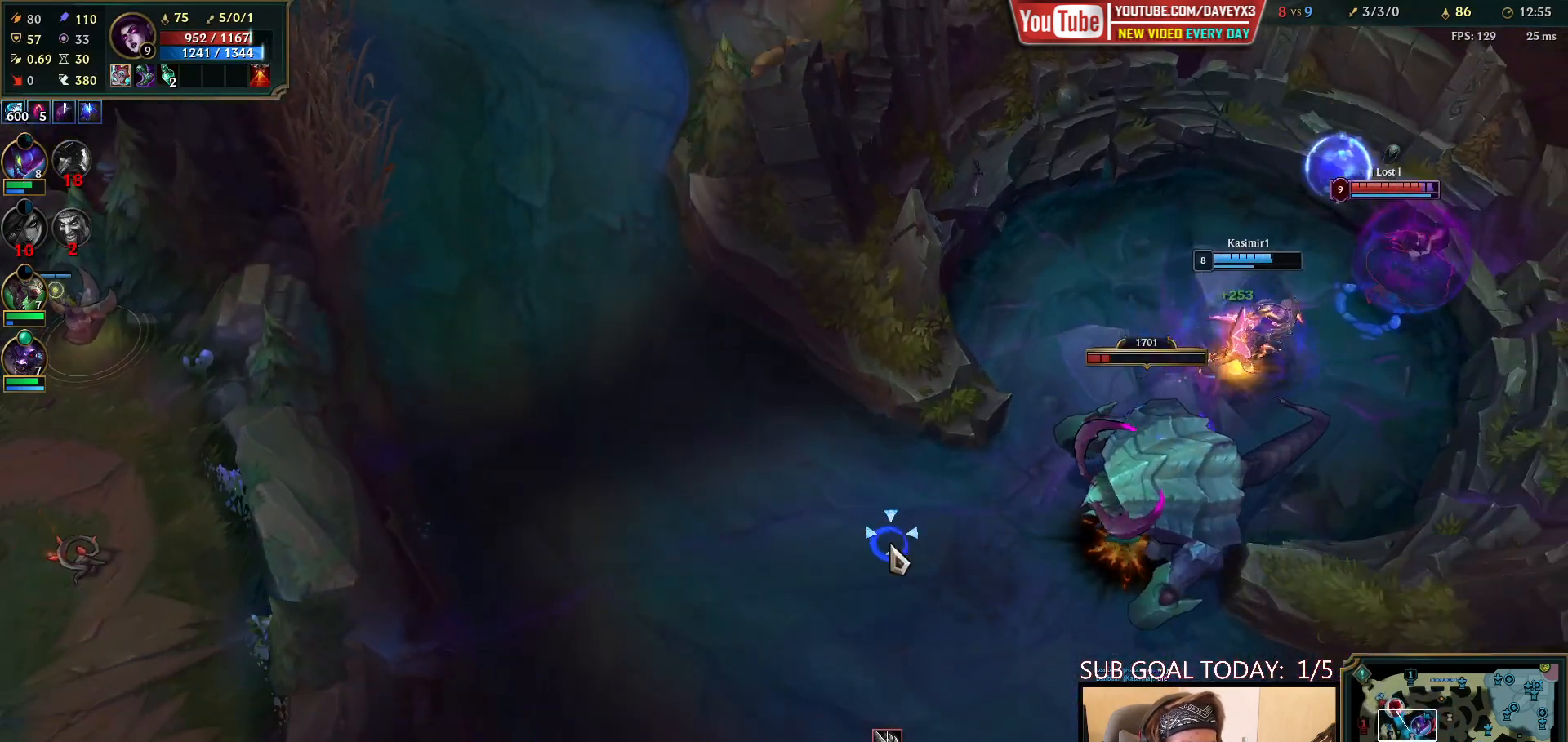
{"keys": [], "mouse": ["right"], "events": [[83, "mouse_right", "down"], [183, "mouse_right", "up"], [250, "mouse_right", "down"], [333, "mouse_right", "up"], [433, "mouse_right", "down"]]}
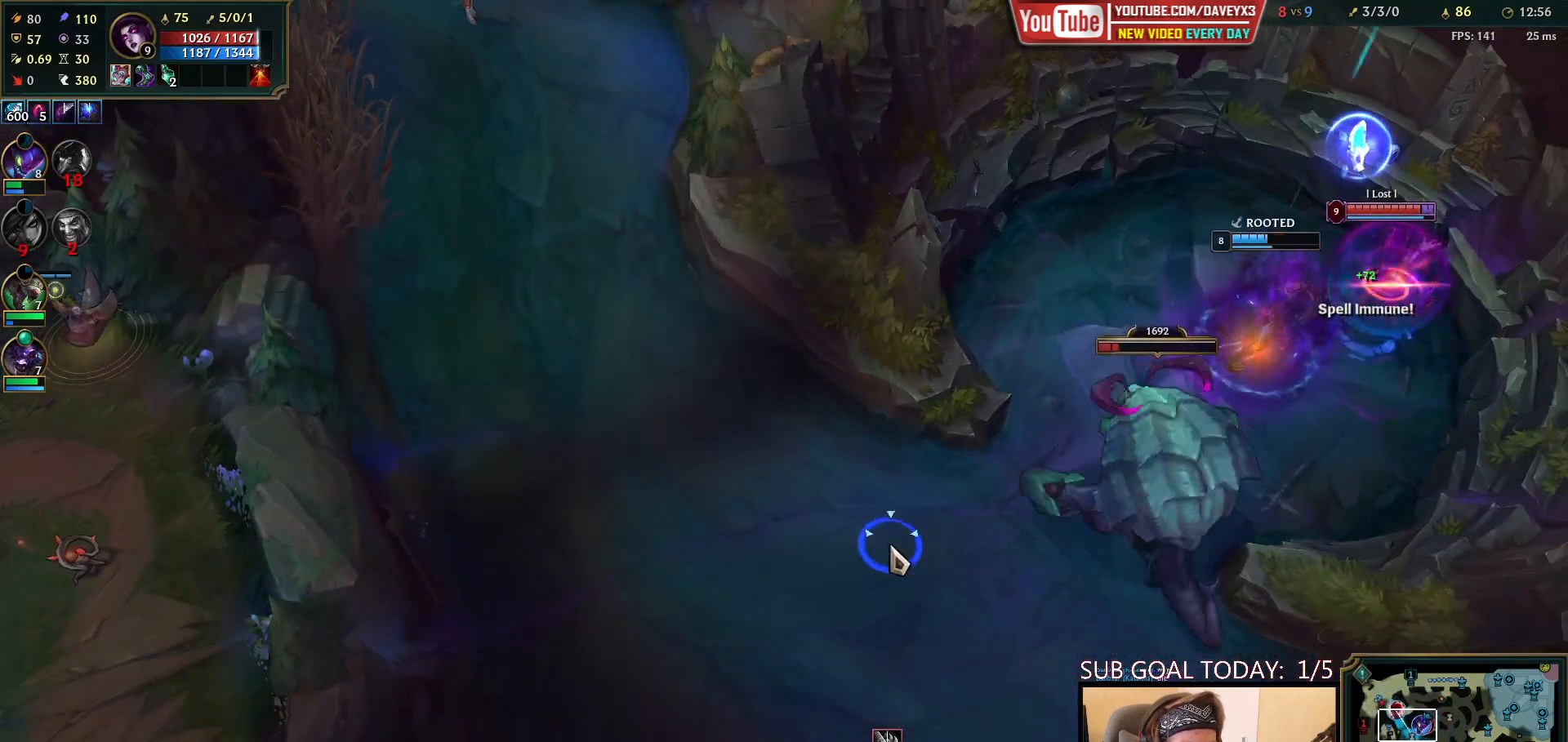
{"keys": [], "mouse": [], "events": [[33, "mouse_right", "up"]]}
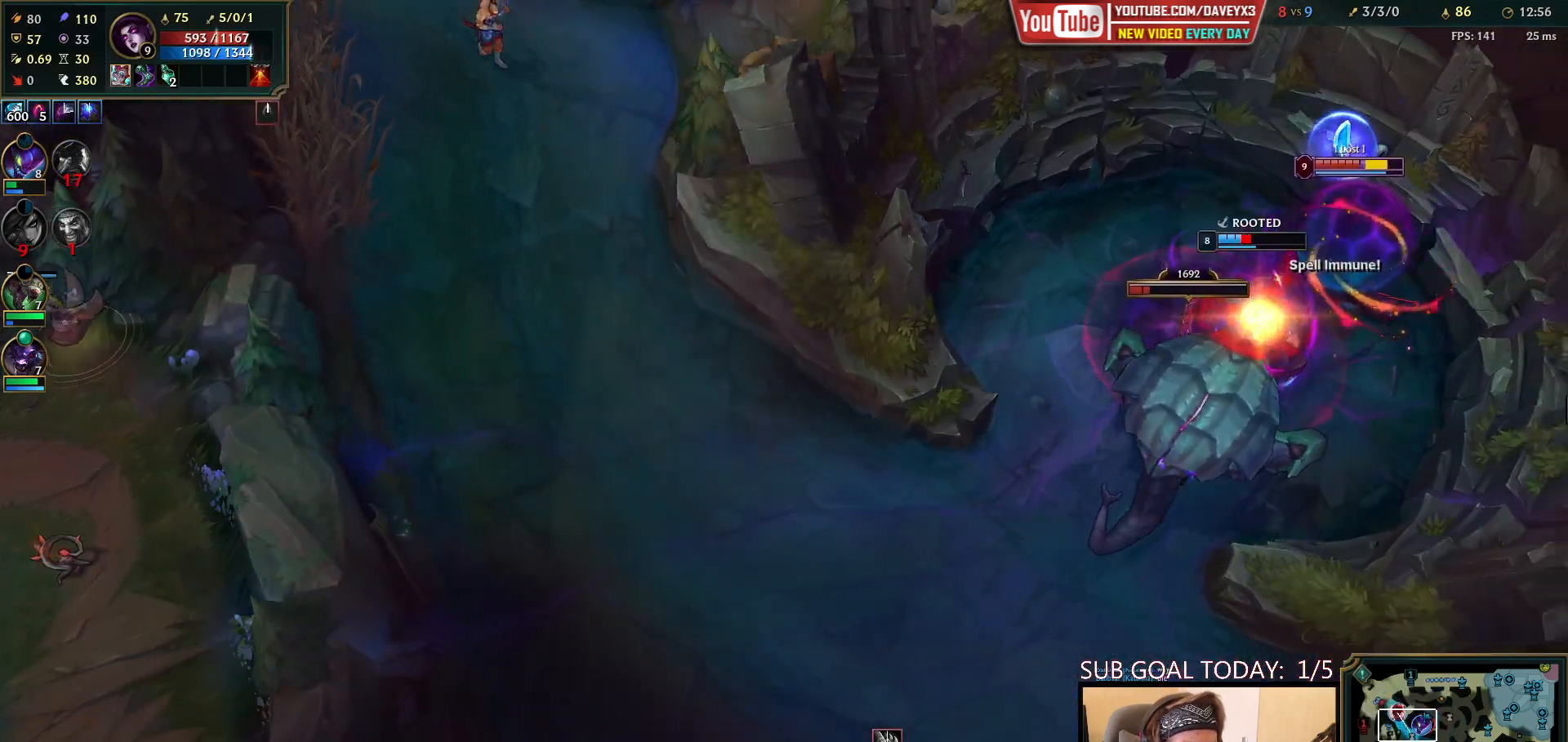
{"keys": [], "mouse": [], "events": [[267, "mouse_right", "down"], [333, "mouse_right", "up"], [417, "mouse_right", "down"], [500, "mouse_right", "up"]]}